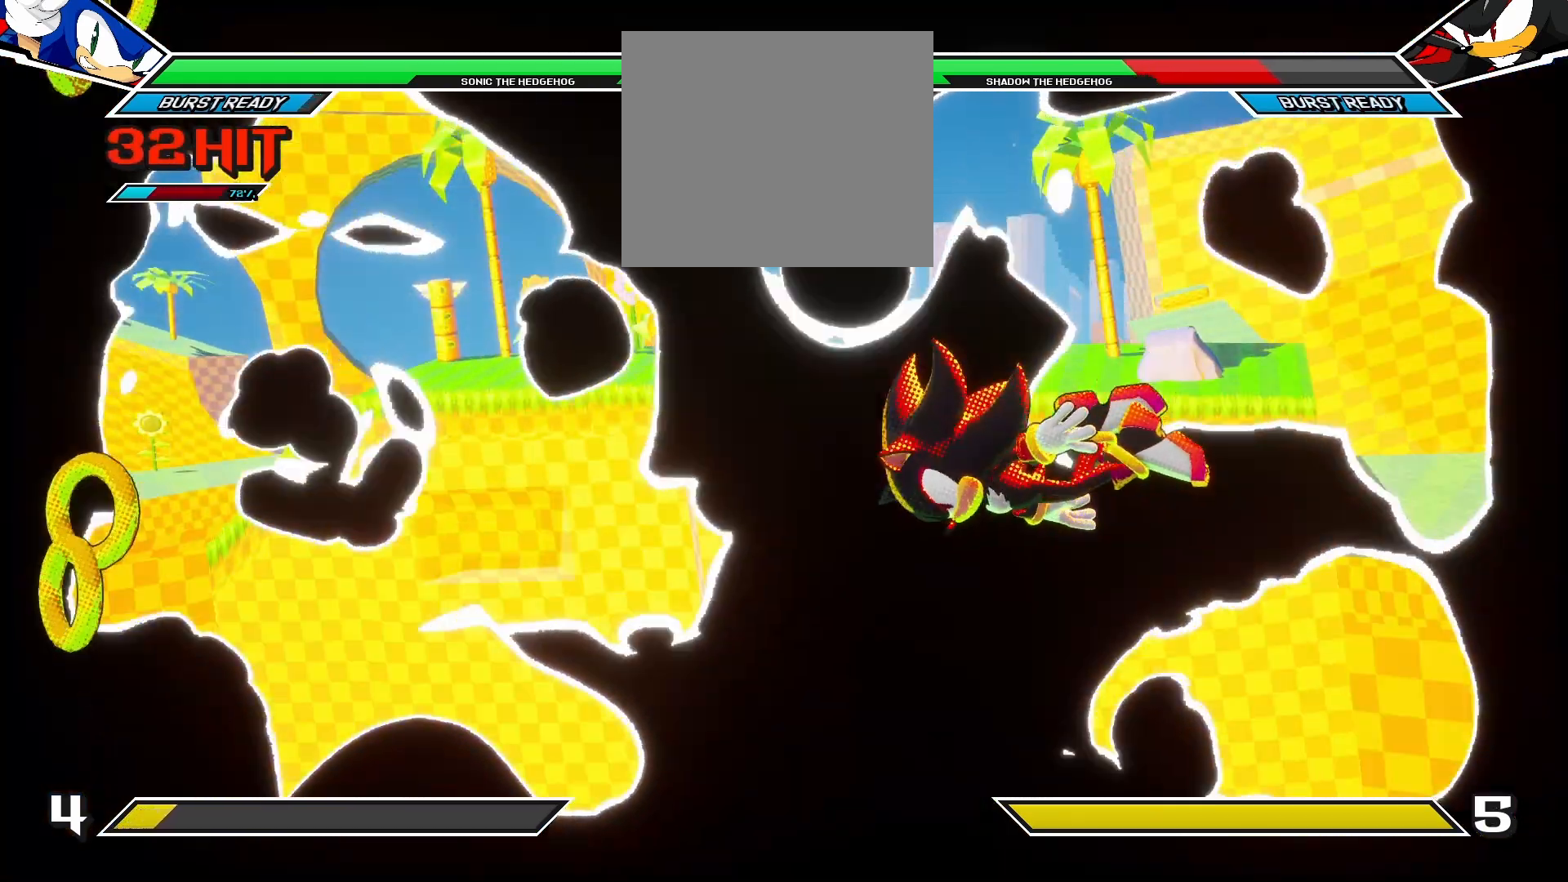
Gameplay with a controller (PlayStation layout); each line is a JSON object with the inputs held at the frame after it. "events" lists button and stick changes between this image and that frame as [ms after this image, input, new state], when the widget could be followed in between.
{"buttons": ["DPAD_DOWN", "DPAD_LEFT"], "left_stick": "center", "right_stick": "center", "events": [[50, "DPAD_DOWN", "down"], [83, "DPAD_LEFT", "up"], [183, "DPAD_LEFT", "down"], [183, "R1", "down"], [200, "DPAD_DOWN", "up"], [250, "R1", "up"], [283, "DPAD_DOWN", "down"], [317, "DPAD_LEFT", "up"], [333, "R1", "down"], [350, "DPAD_LEFT", "down"], [417, "R1", "up"]]}
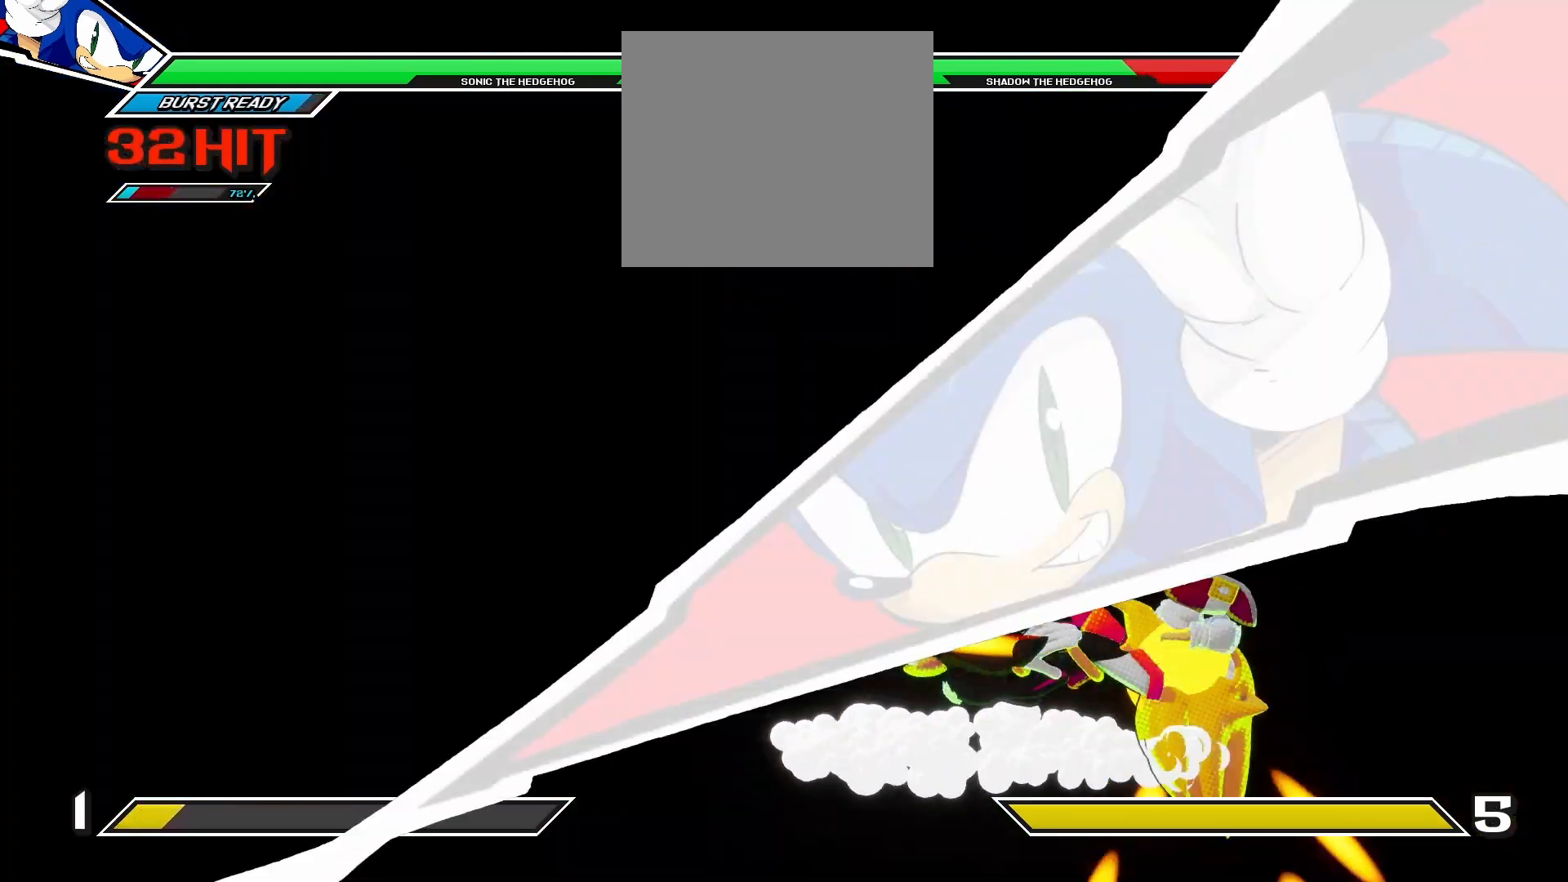
{"buttons": [], "left_stick": "center", "right_stick": "center", "events": [[33, "DPAD_LEFT", "up"], [83, "DPAD_DOWN", "up"]]}
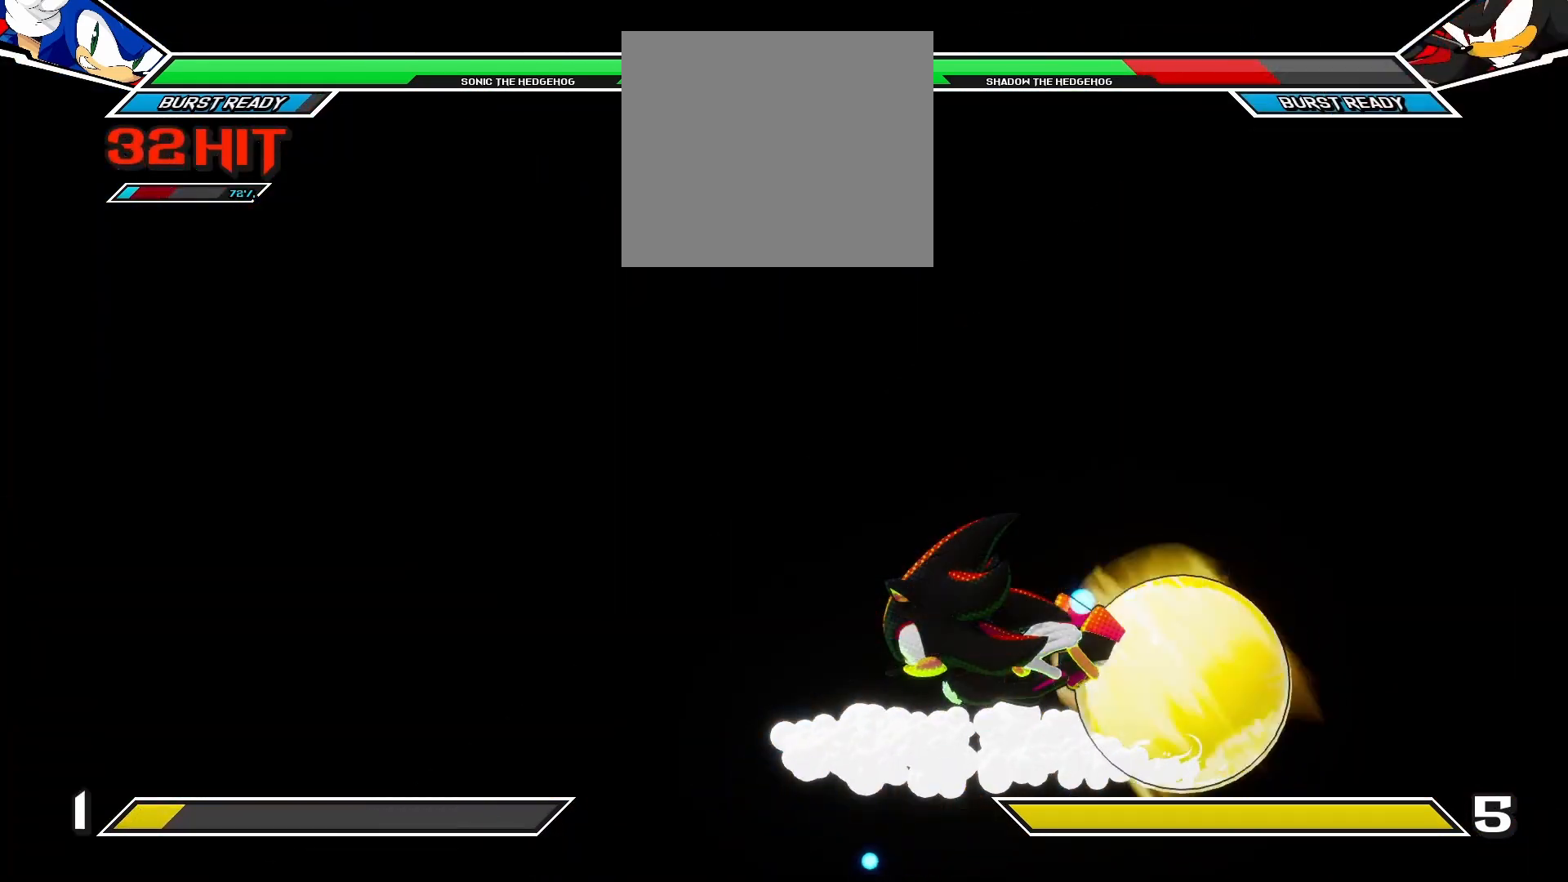
{"buttons": [], "left_stick": "center", "right_stick": "center", "events": []}
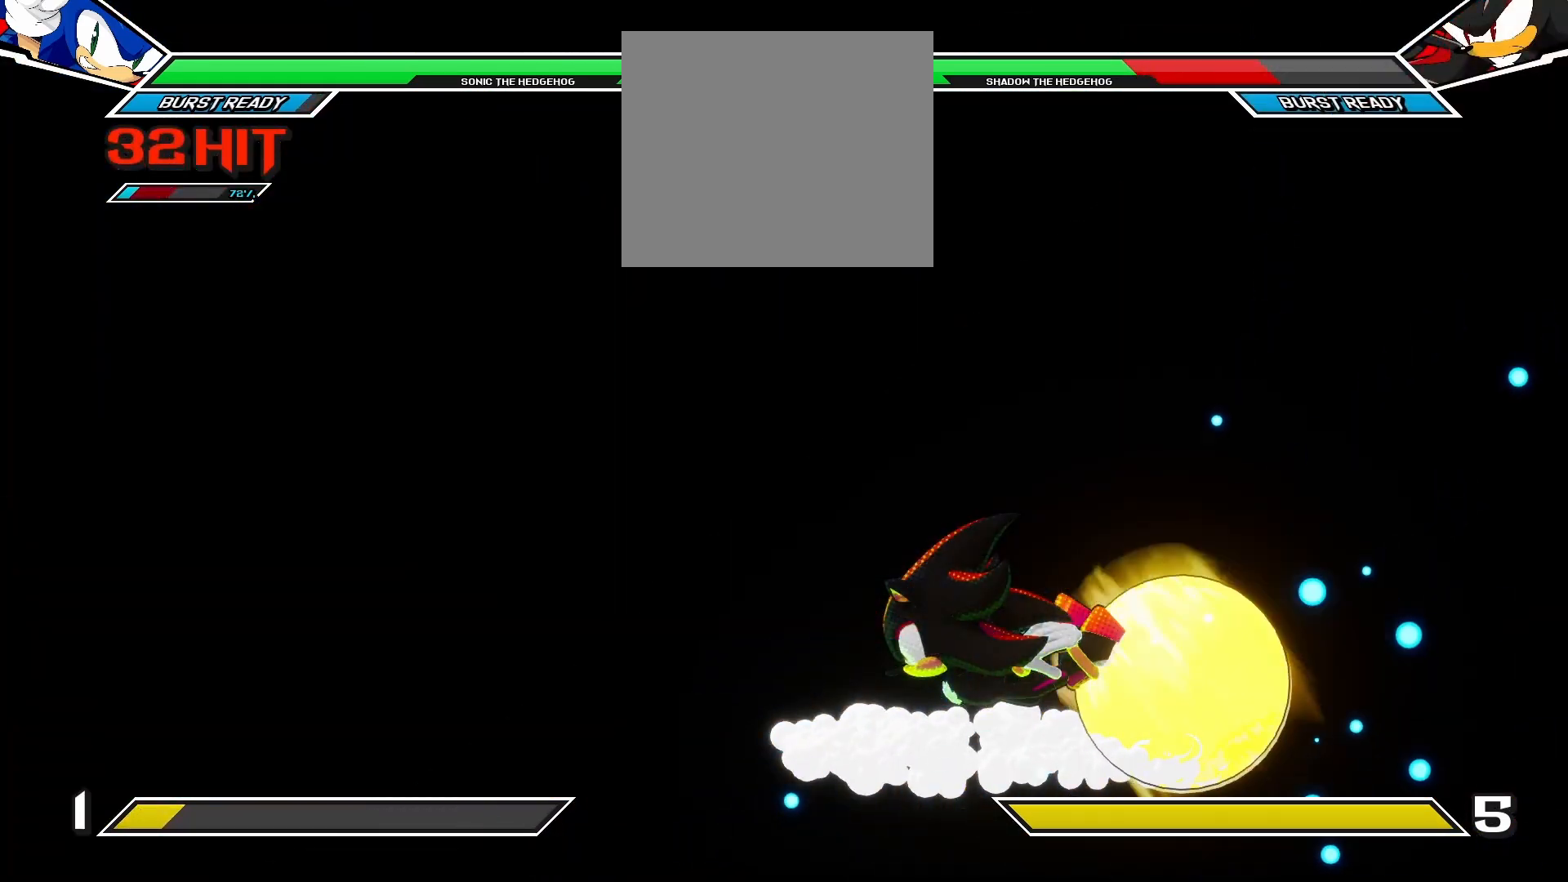
{"buttons": [], "left_stick": "center", "right_stick": "center", "events": []}
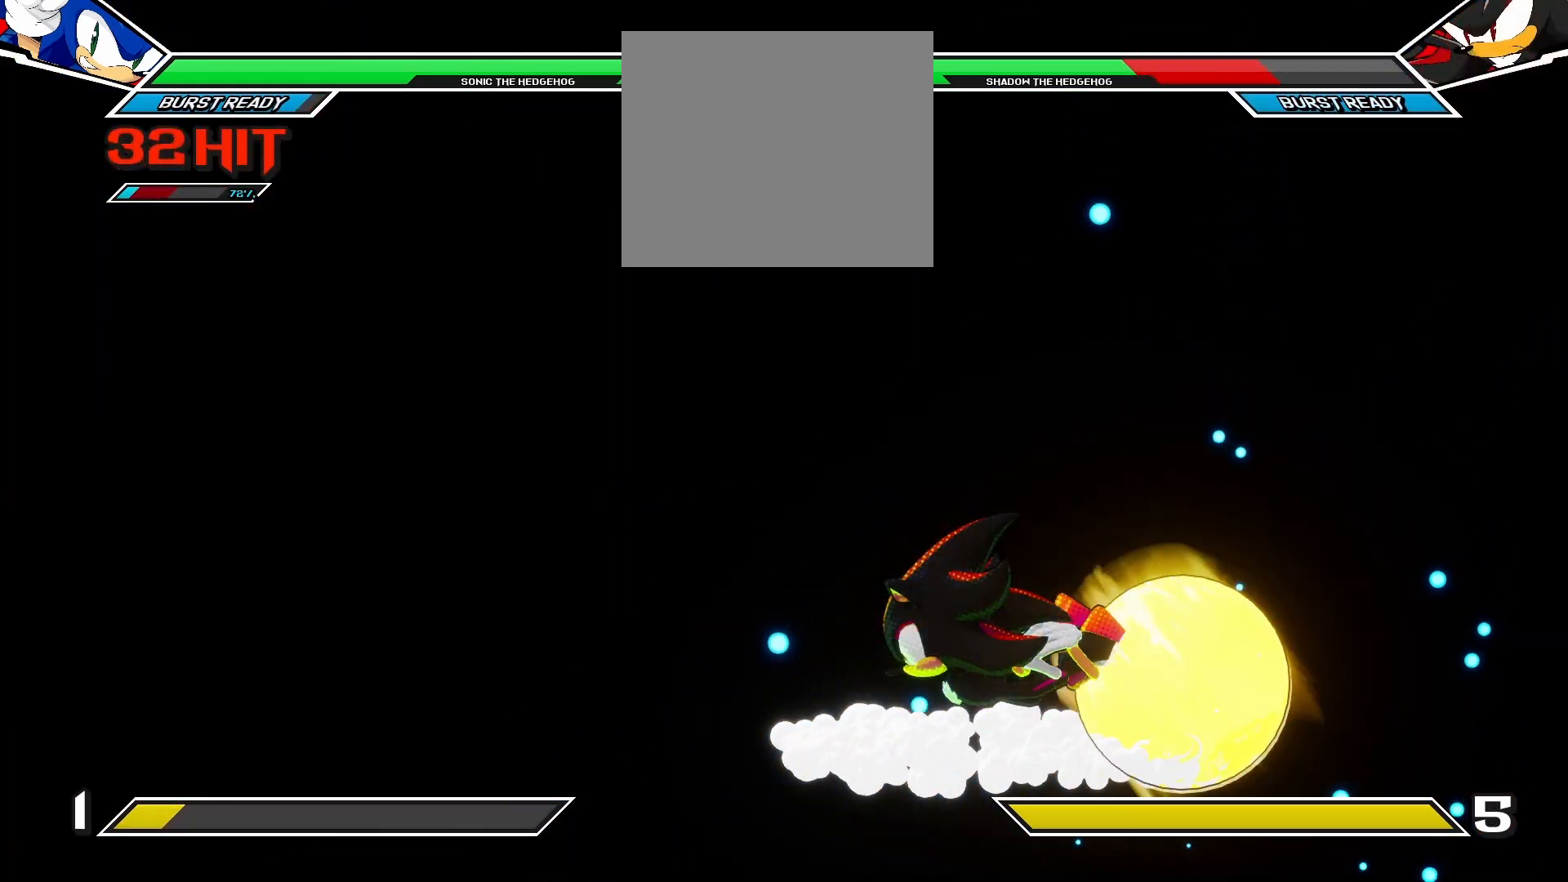
{"buttons": [], "left_stick": "center", "right_stick": "center", "events": []}
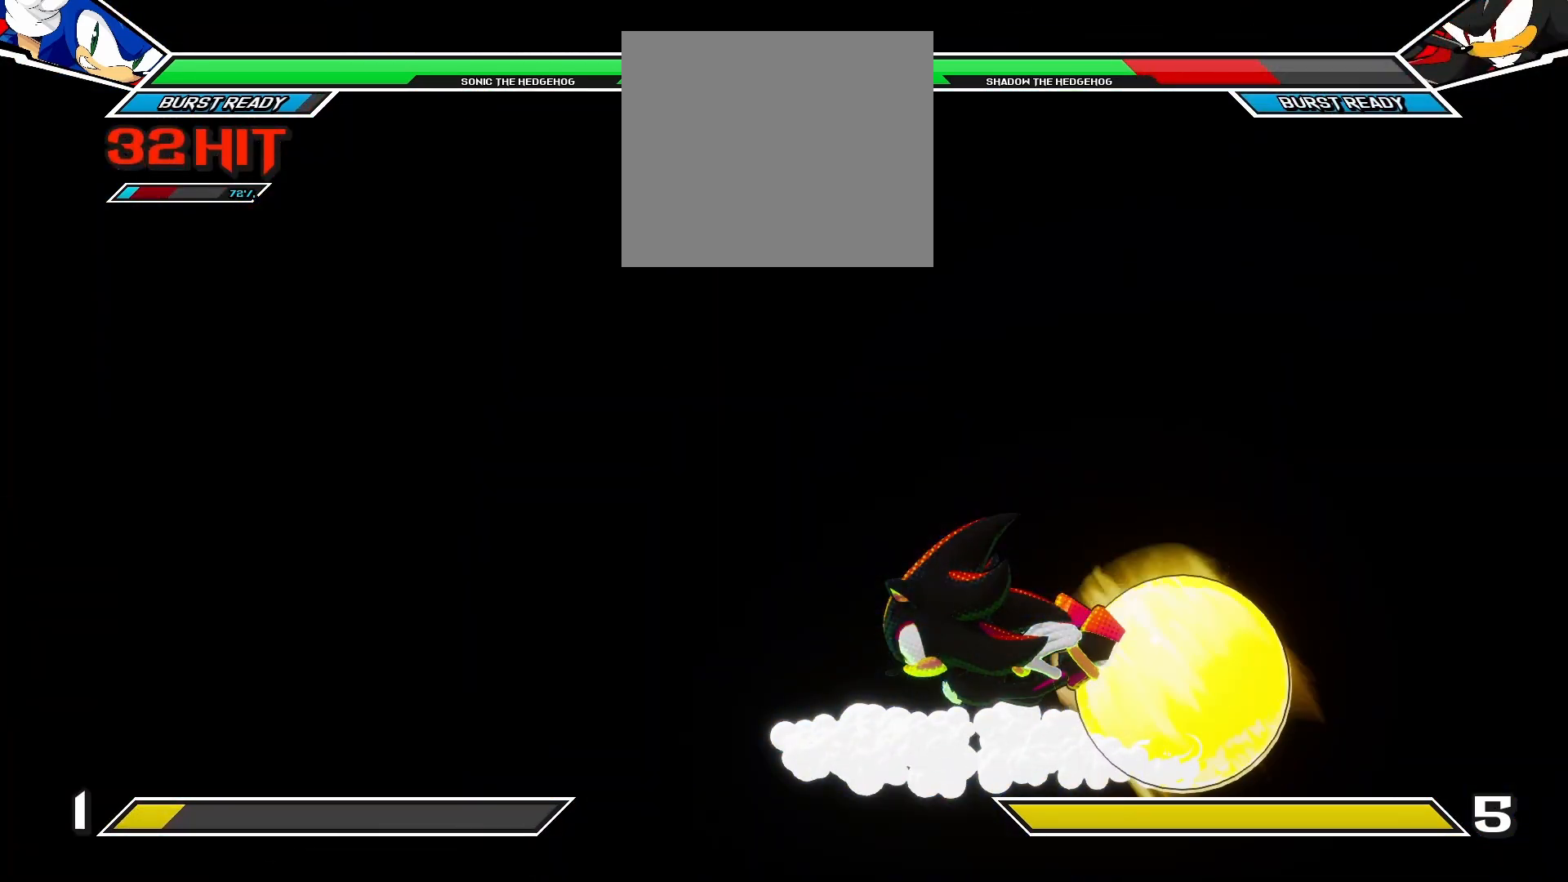
{"buttons": ["DPAD_LEFT"], "left_stick": "center", "right_stick": "center", "events": [[67, "DPAD_LEFT", "down"], [83, "DPAD_UP", "down"], [117, "DPAD_UP", "up"]]}
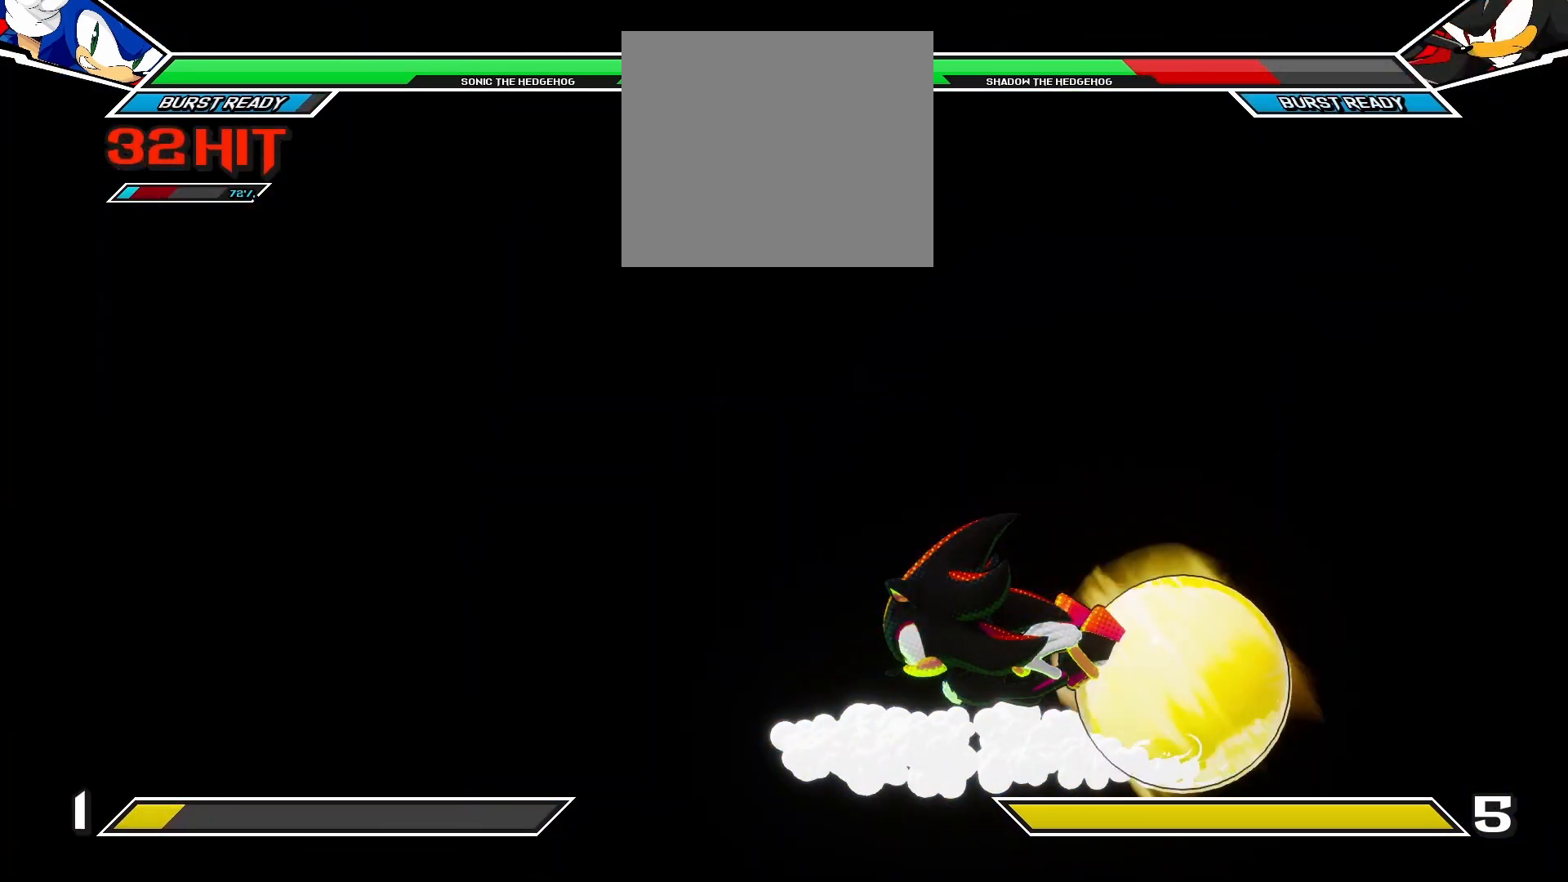
{"buttons": ["DPAD_LEFT"], "left_stick": "center", "right_stick": "center", "events": []}
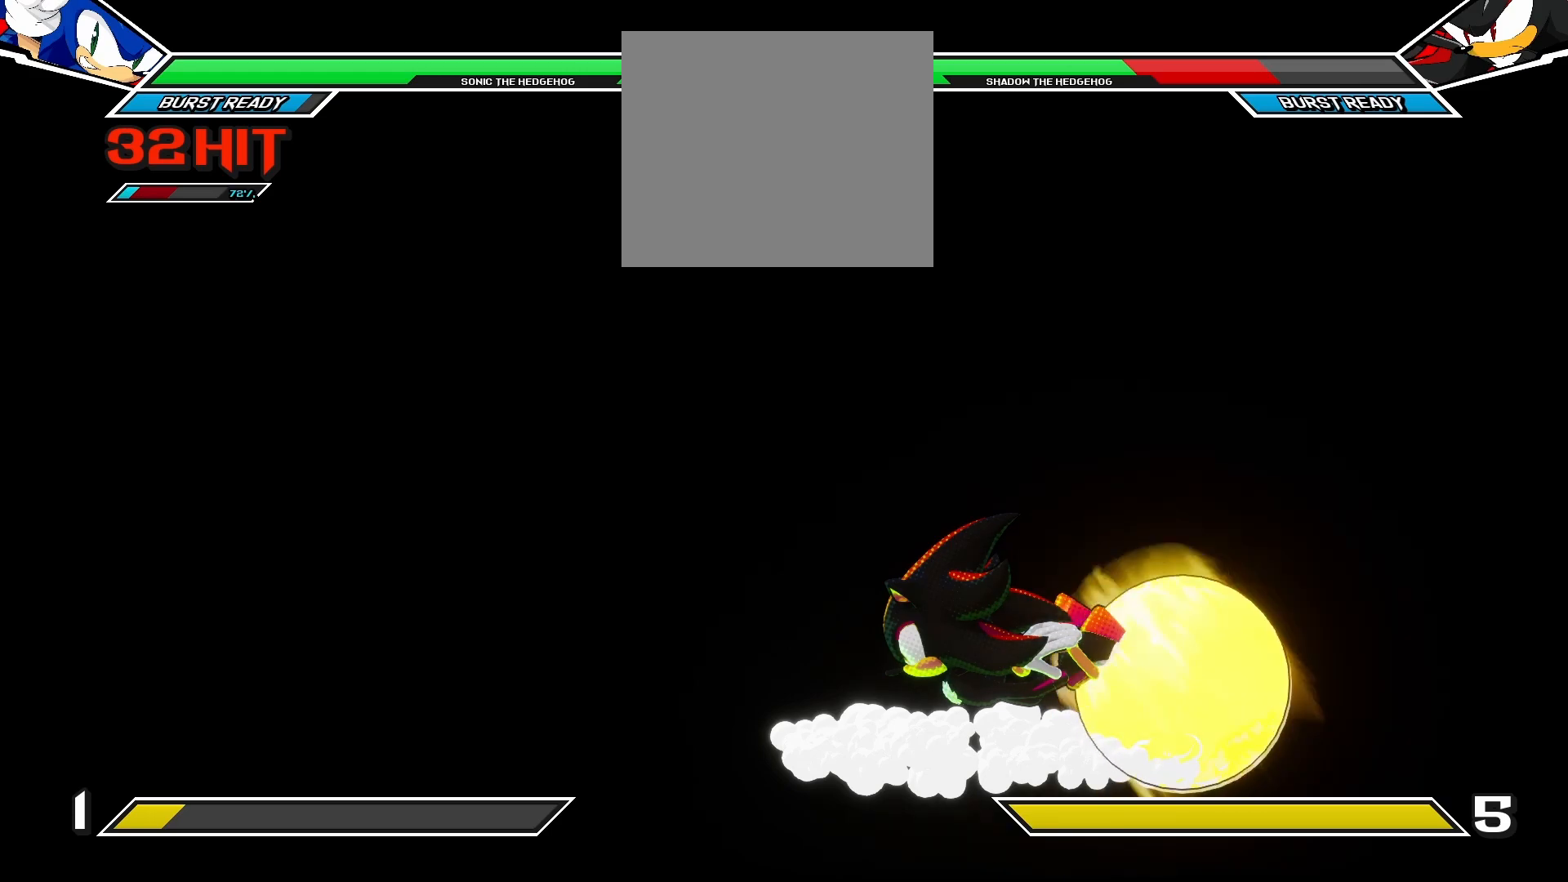
{"buttons": ["DPAD_DOWN", "DPAD_LEFT"], "left_stick": "center", "right_stick": "center", "events": [[433, "DPAD_DOWN", "down"]]}
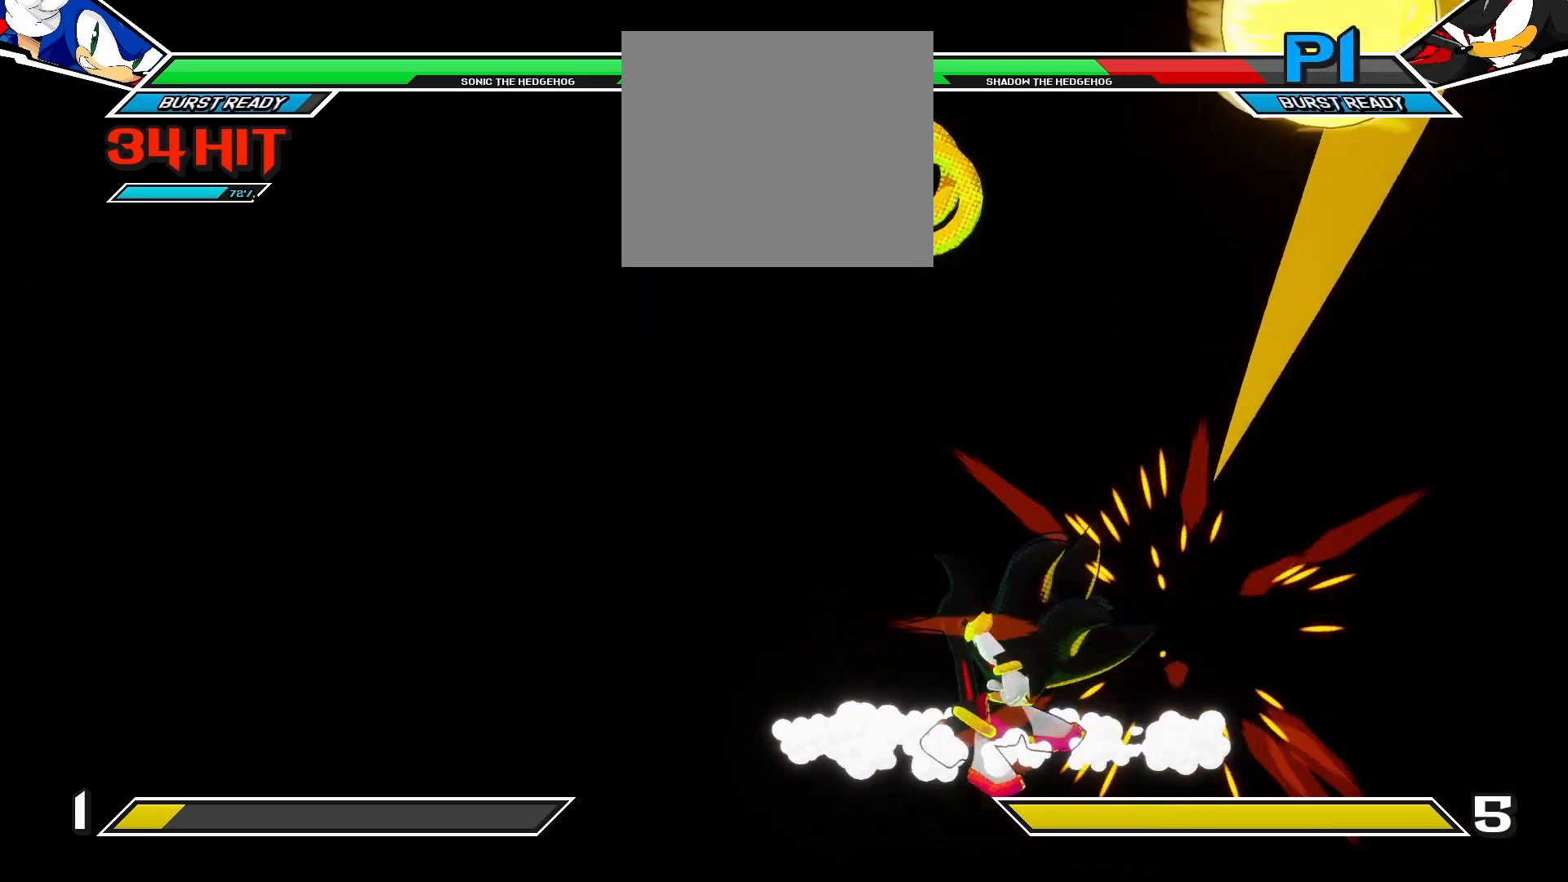
{"buttons": ["DPAD_DOWN", "DPAD_LEFT"], "left_stick": "center", "right_stick": "center", "events": []}
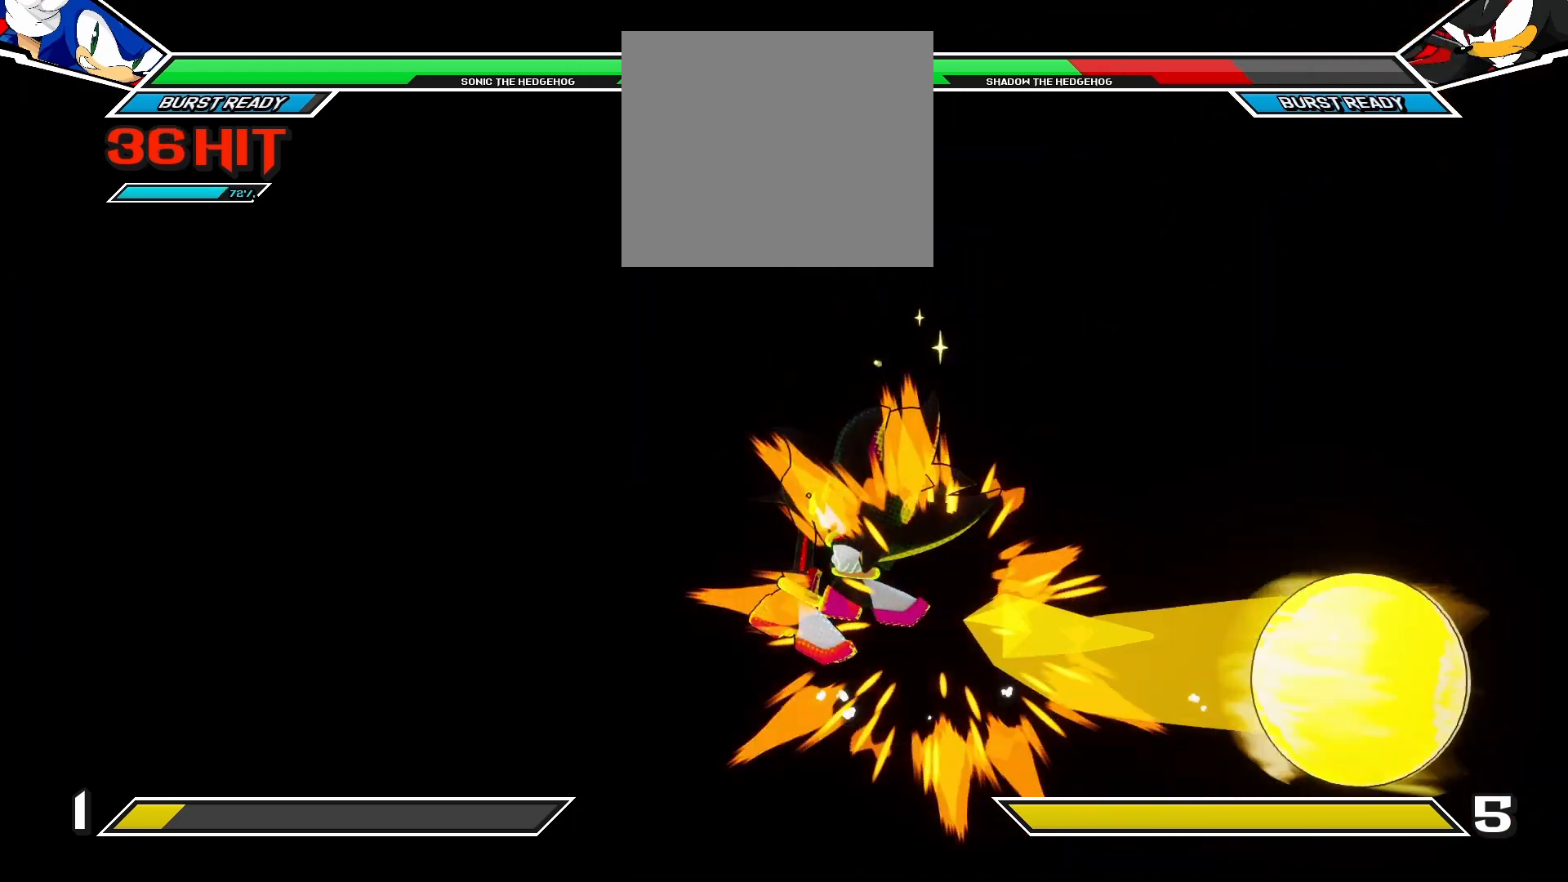
{"buttons": ["DPAD_DOWN", "DPAD_LEFT"], "left_stick": "center", "right_stick": "center", "events": []}
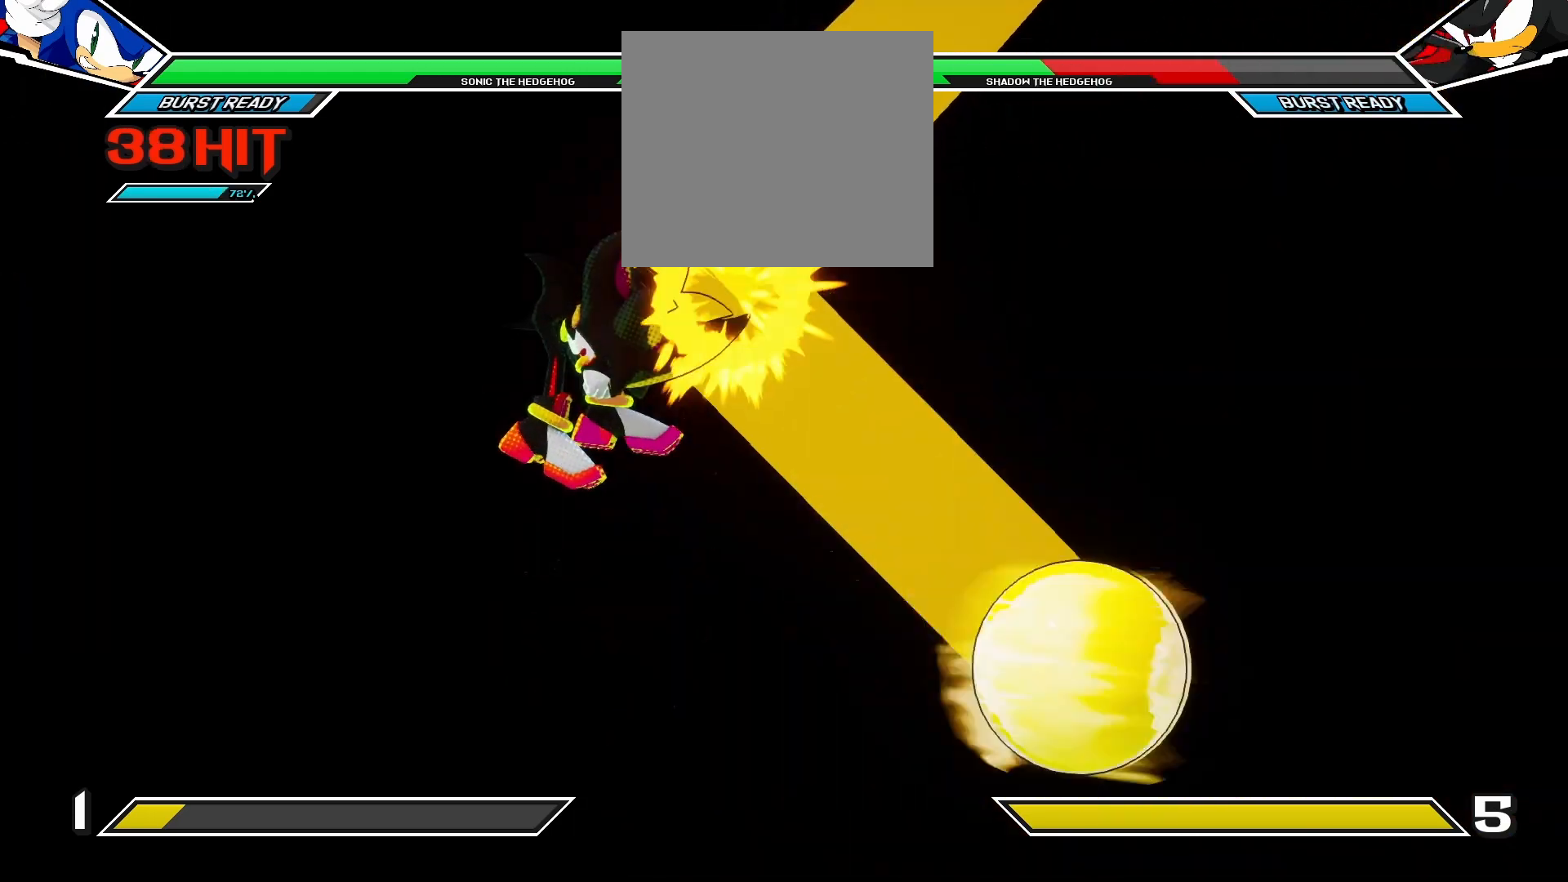
{"buttons": ["DPAD_LEFT"], "left_stick": "center", "right_stick": "center", "events": [[50, "DPAD_LEFT", "up"], [250, "DPAD_LEFT", "down"], [433, "DPAD_DOWN", "up"]]}
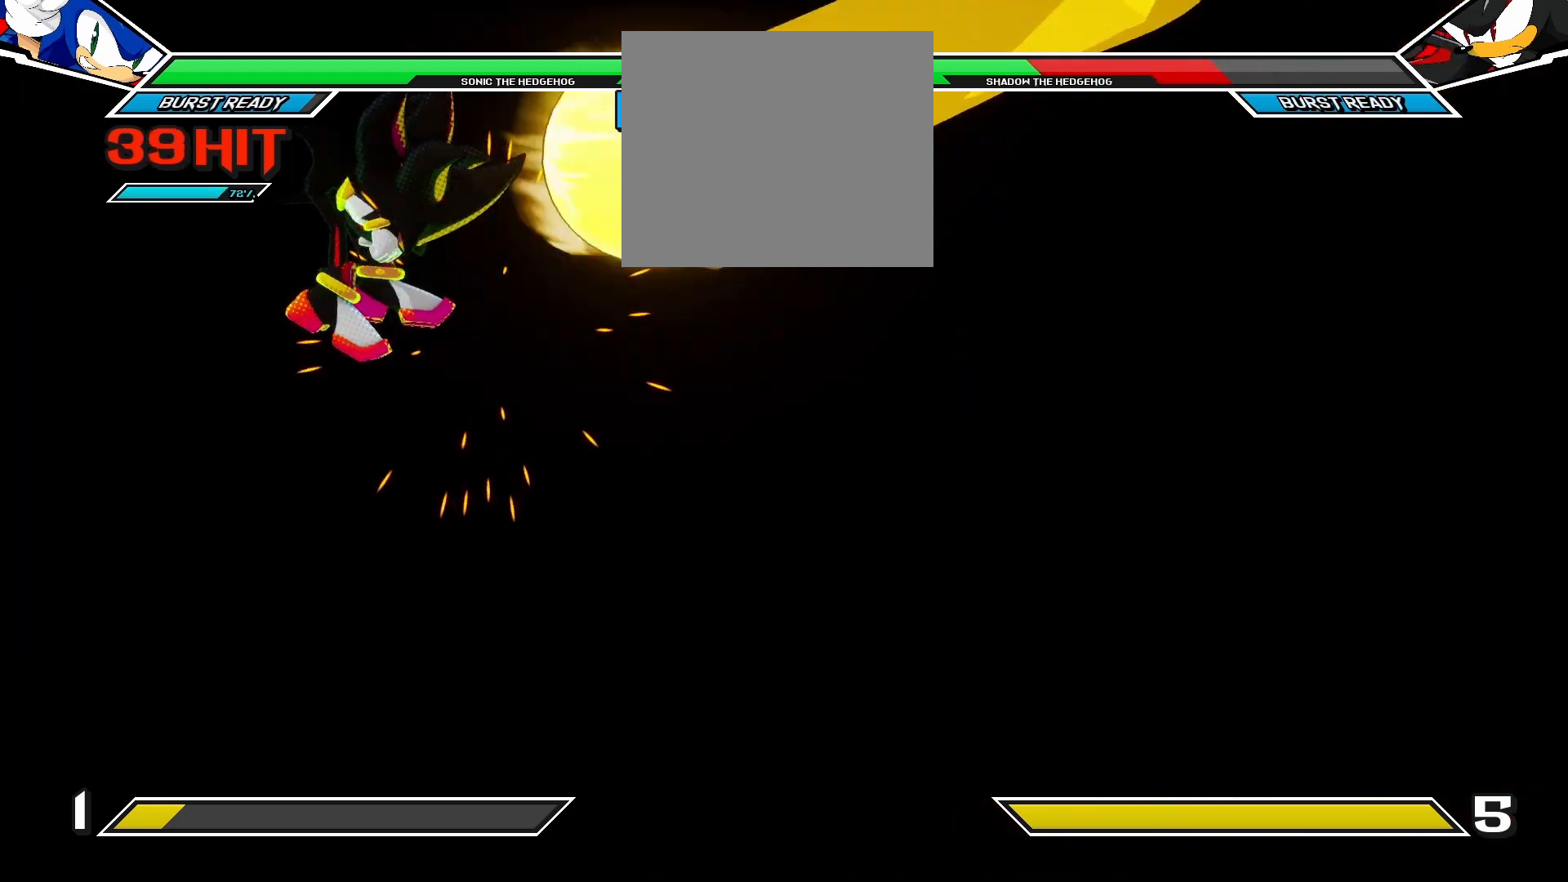
{"buttons": ["DPAD_DOWN", "DPAD_LEFT"], "left_stick": "center", "right_stick": "center", "events": [[33, "DPAD_DOWN", "down"], [400, "DPAD_DOWN", "up"], [483, "DPAD_DOWN", "down"]]}
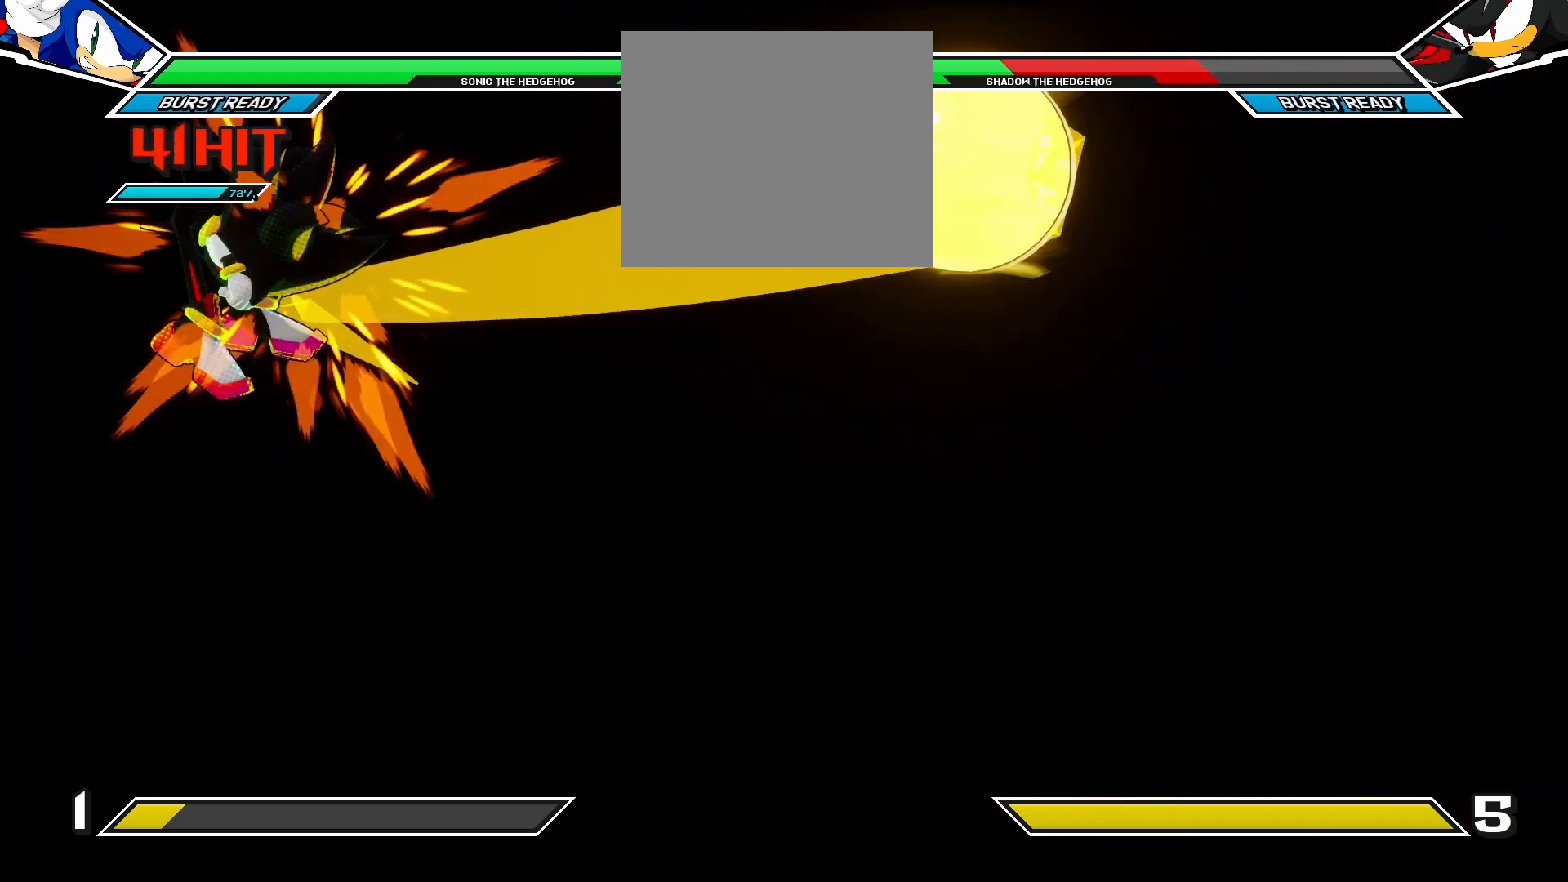
{"buttons": ["DPAD_DOWN", "DPAD_LEFT"], "left_stick": "center", "right_stick": "center", "events": [[50, "DPAD_DOWN", "up"], [183, "DPAD_DOWN", "down"]]}
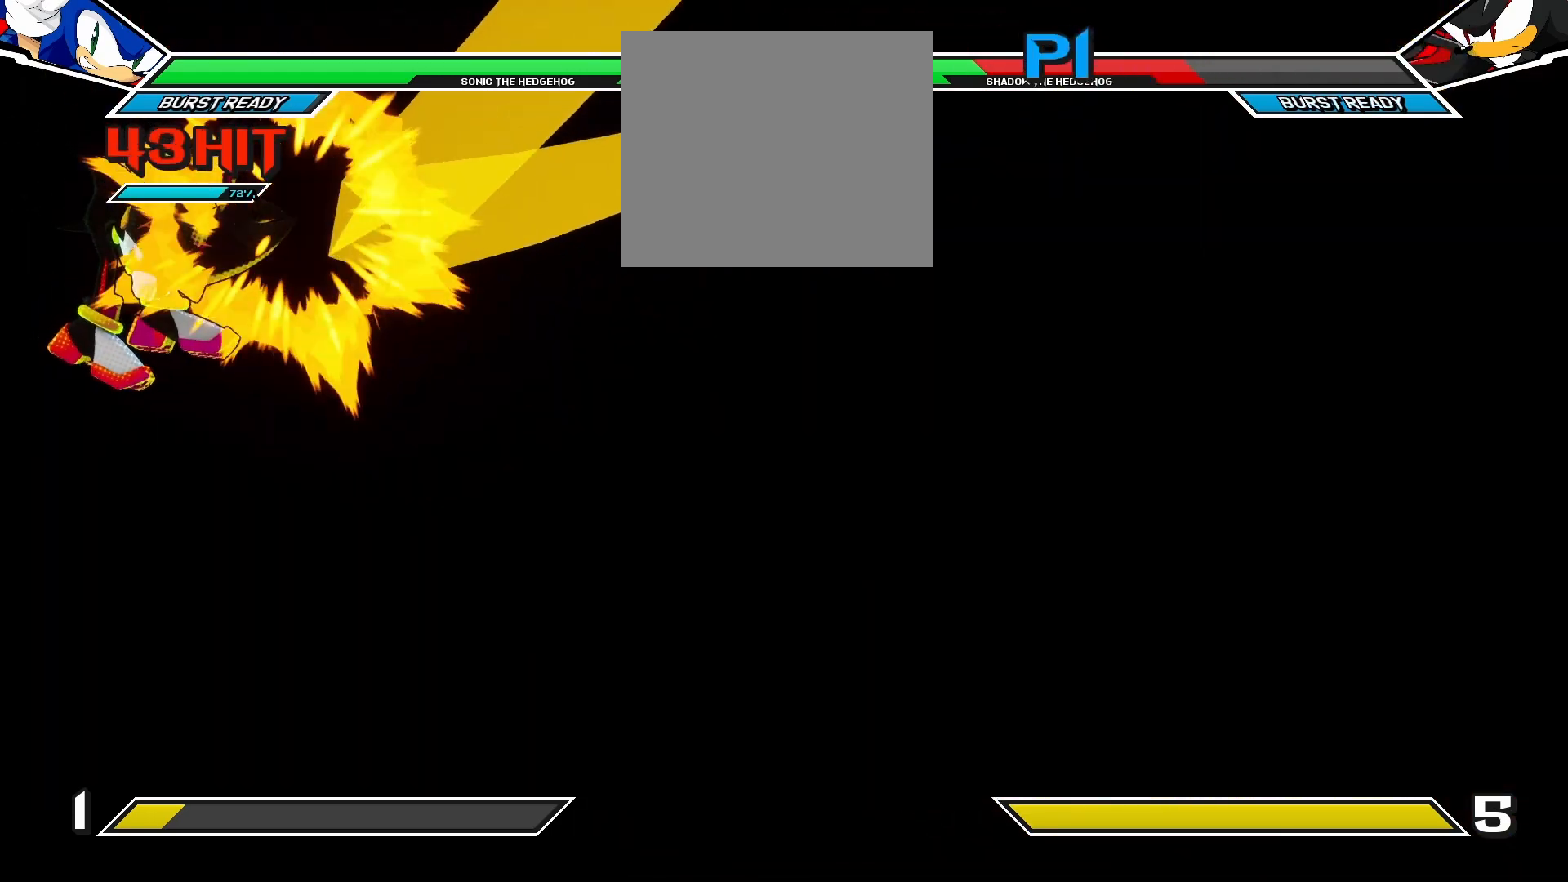
{"buttons": ["DPAD_DOWN", "DPAD_LEFT"], "left_stick": "center", "right_stick": "center", "events": [[100, "DPAD_LEFT", "up"], [183, "DPAD_LEFT", "down"]]}
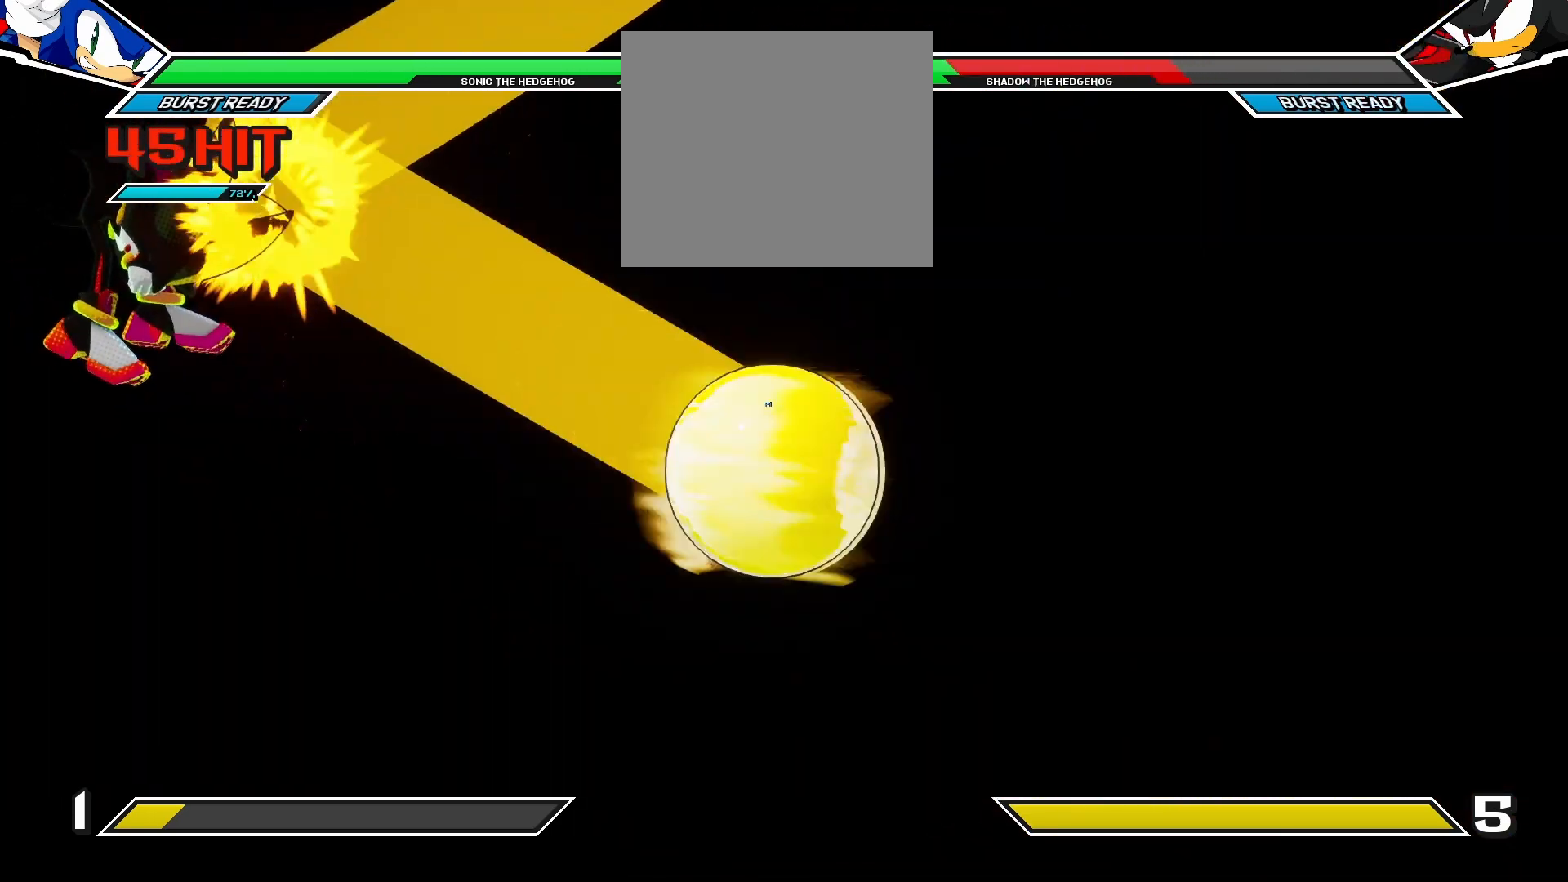
{"buttons": ["DPAD_DOWN", "DPAD_LEFT"], "left_stick": "center", "right_stick": "center", "events": []}
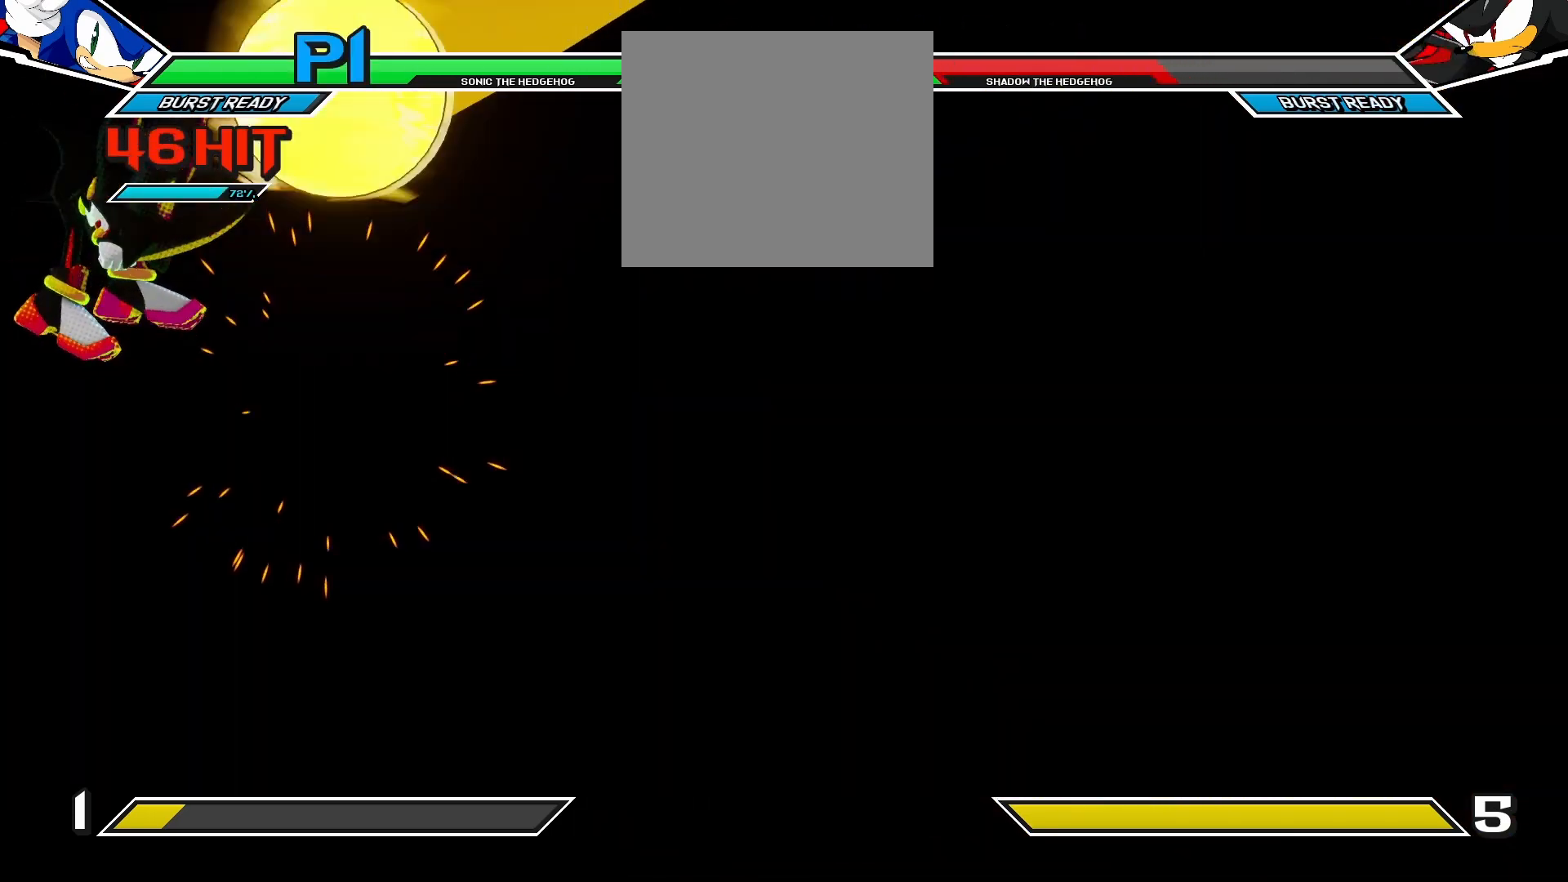
{"buttons": ["DPAD_DOWN", "DPAD_LEFT"], "left_stick": "center", "right_stick": "center", "events": []}
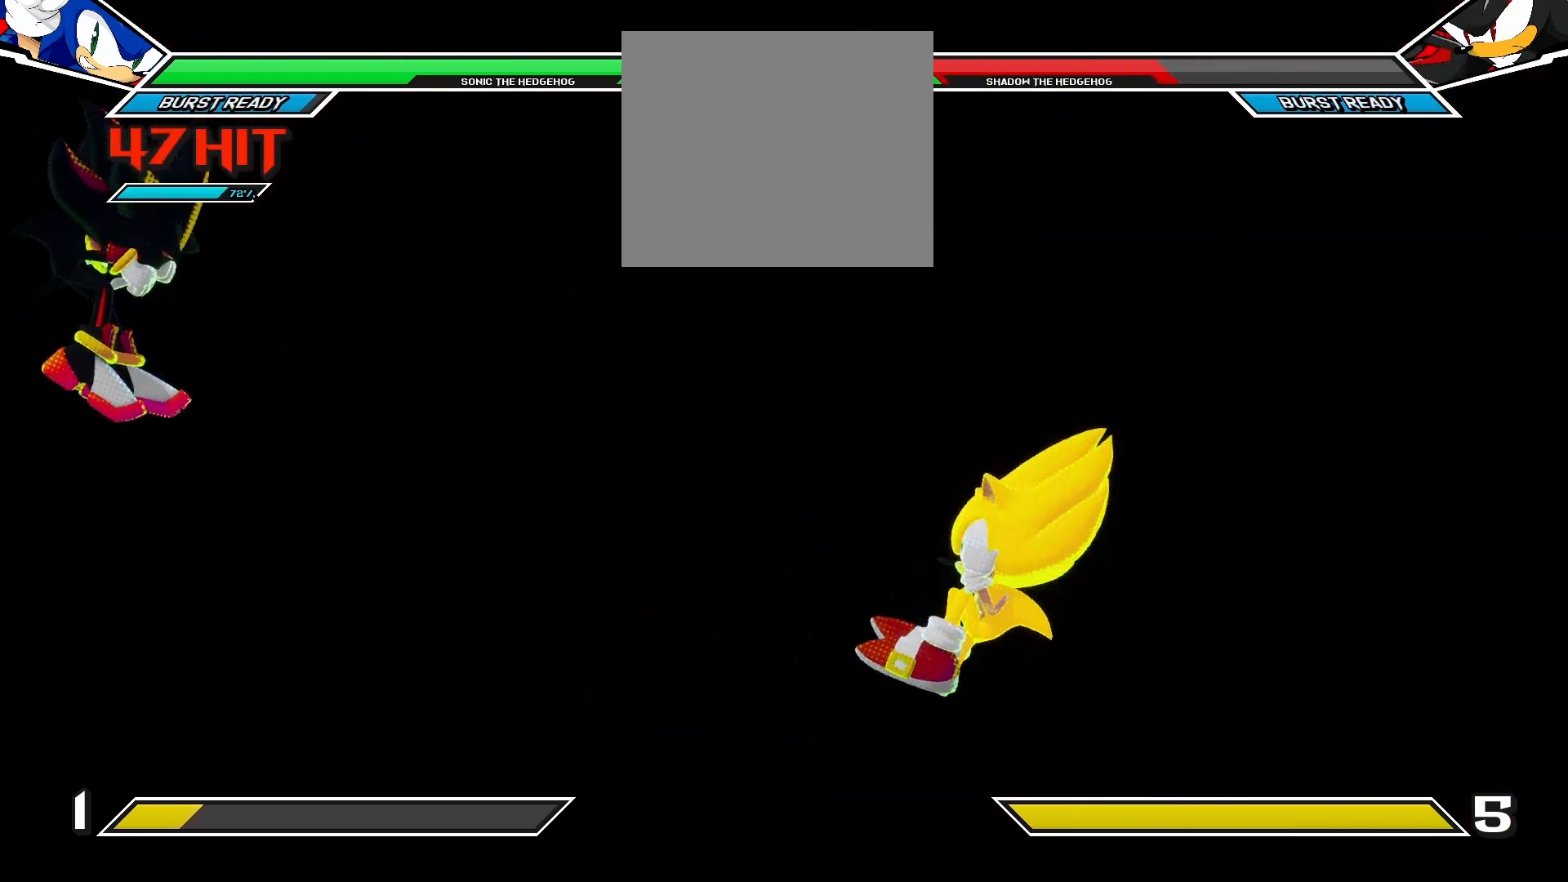
{"buttons": ["DPAD_DOWN"], "left_stick": "center", "right_stick": "center", "events": [[233, "DPAD_LEFT", "up"]]}
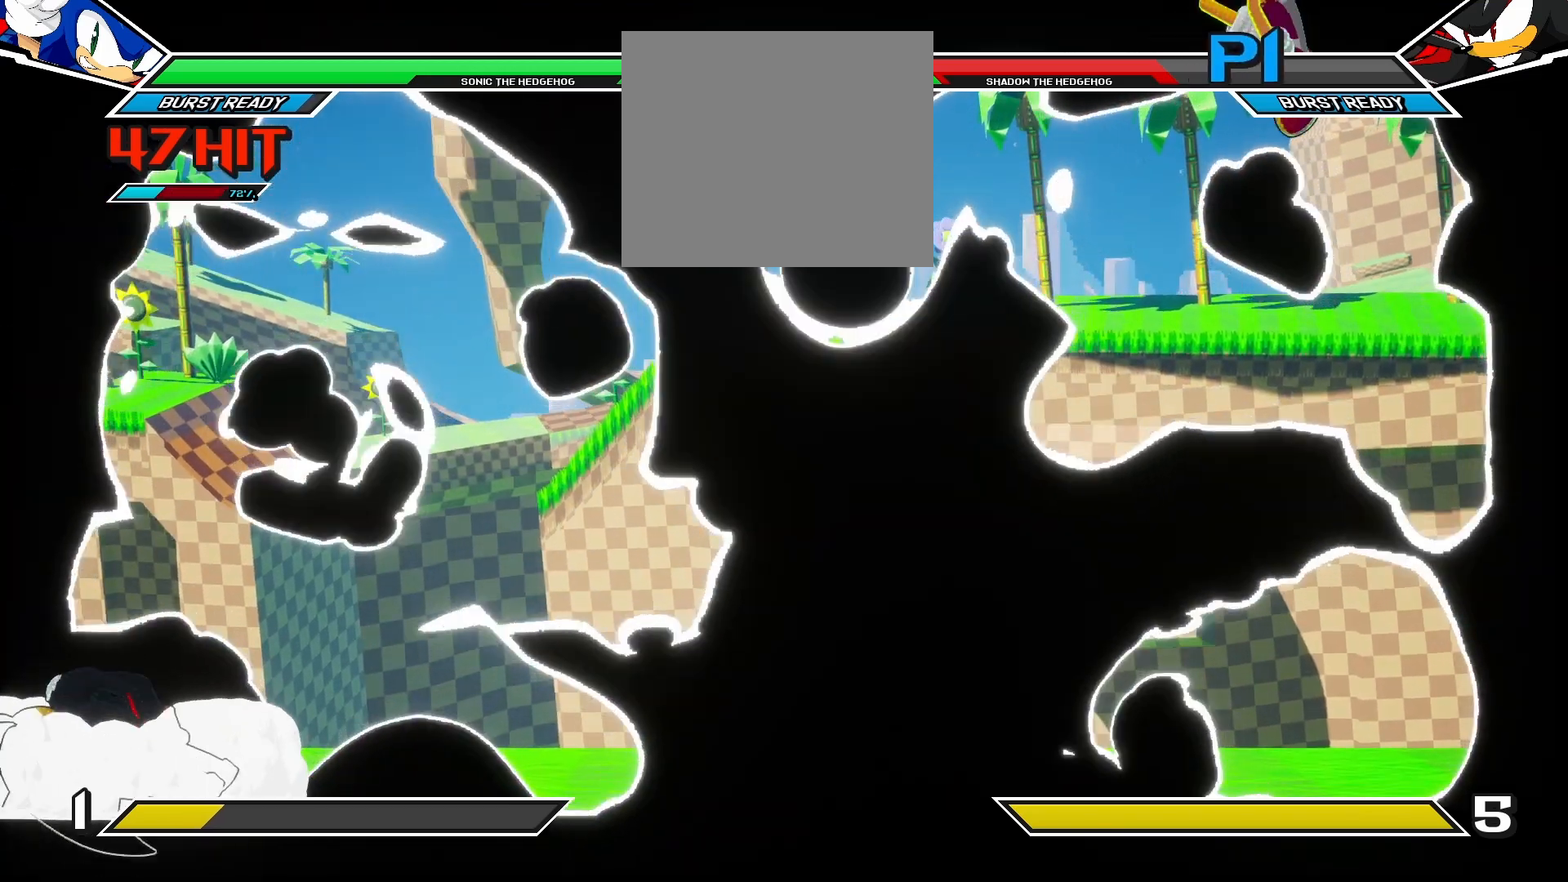
{"buttons": [], "left_stick": "center", "right_stick": "center", "events": [[83, "DPAD_DOWN", "up"]]}
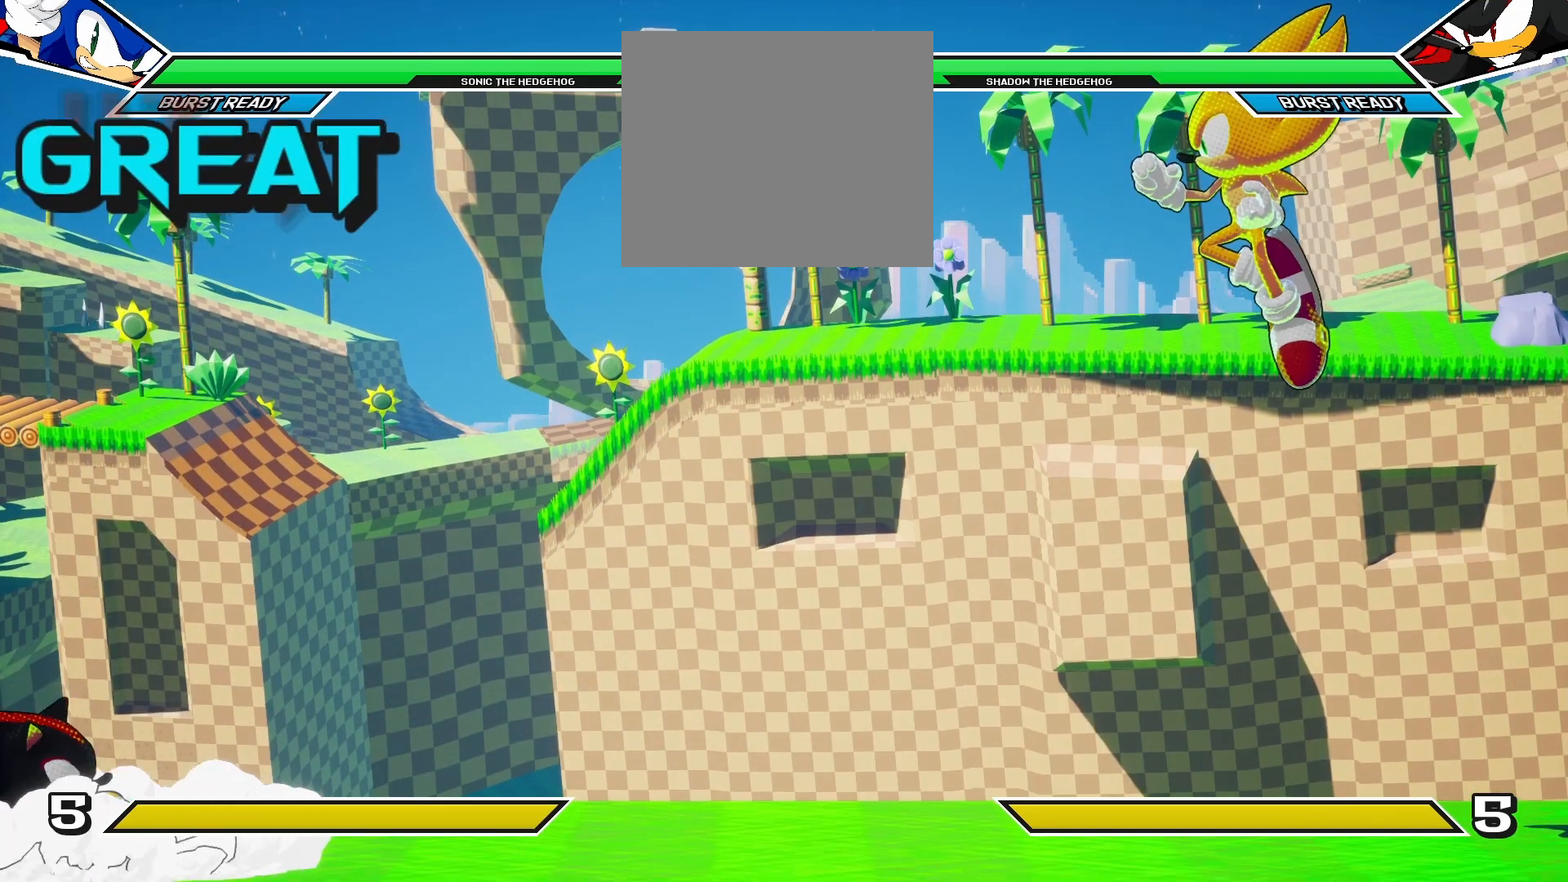
{"buttons": [], "left_stick": "center", "right_stick": "center", "events": []}
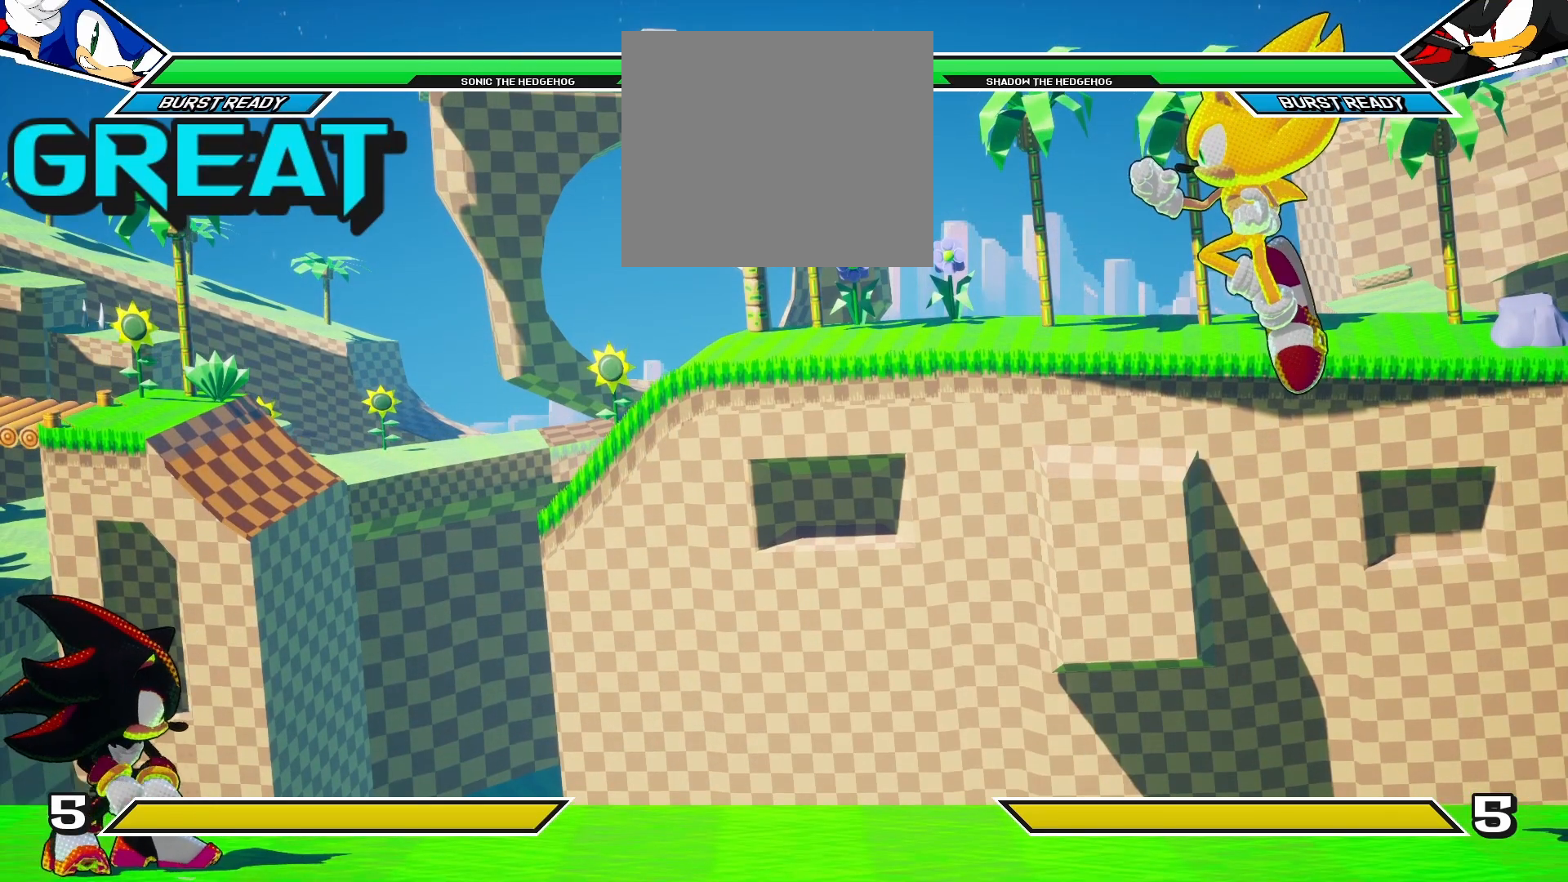
{"buttons": [], "left_stick": "center", "right_stick": "center", "events": []}
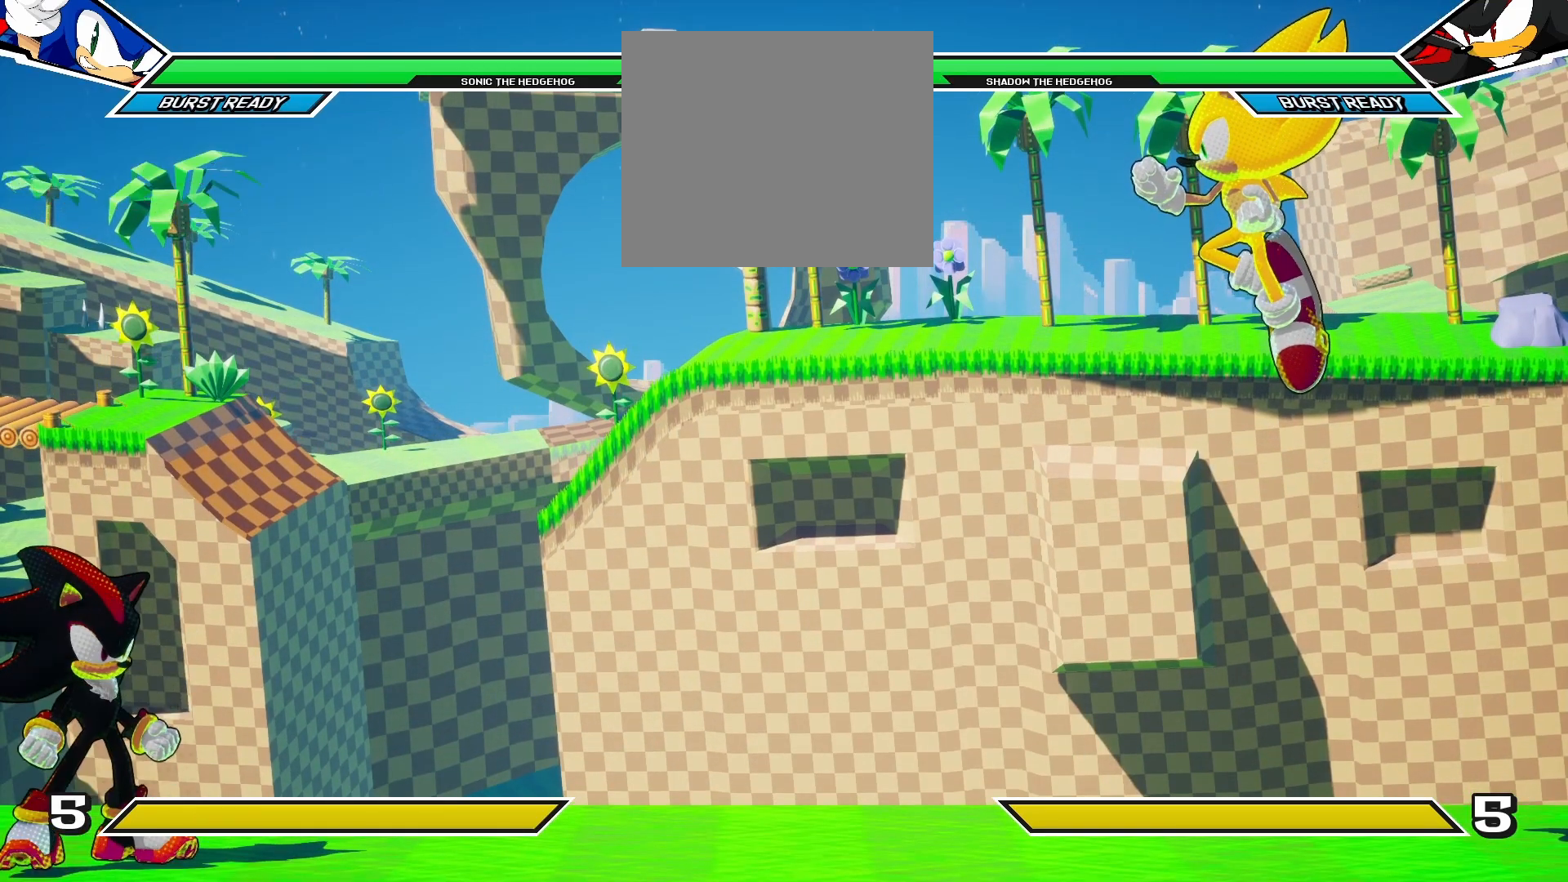
{"buttons": ["DPAD_DOWN", "DPAD_LEFT"], "left_stick": "center", "right_stick": "center", "events": [[250, "DPAD_DOWN", "down"], [250, "DPAD_LEFT", "down"]]}
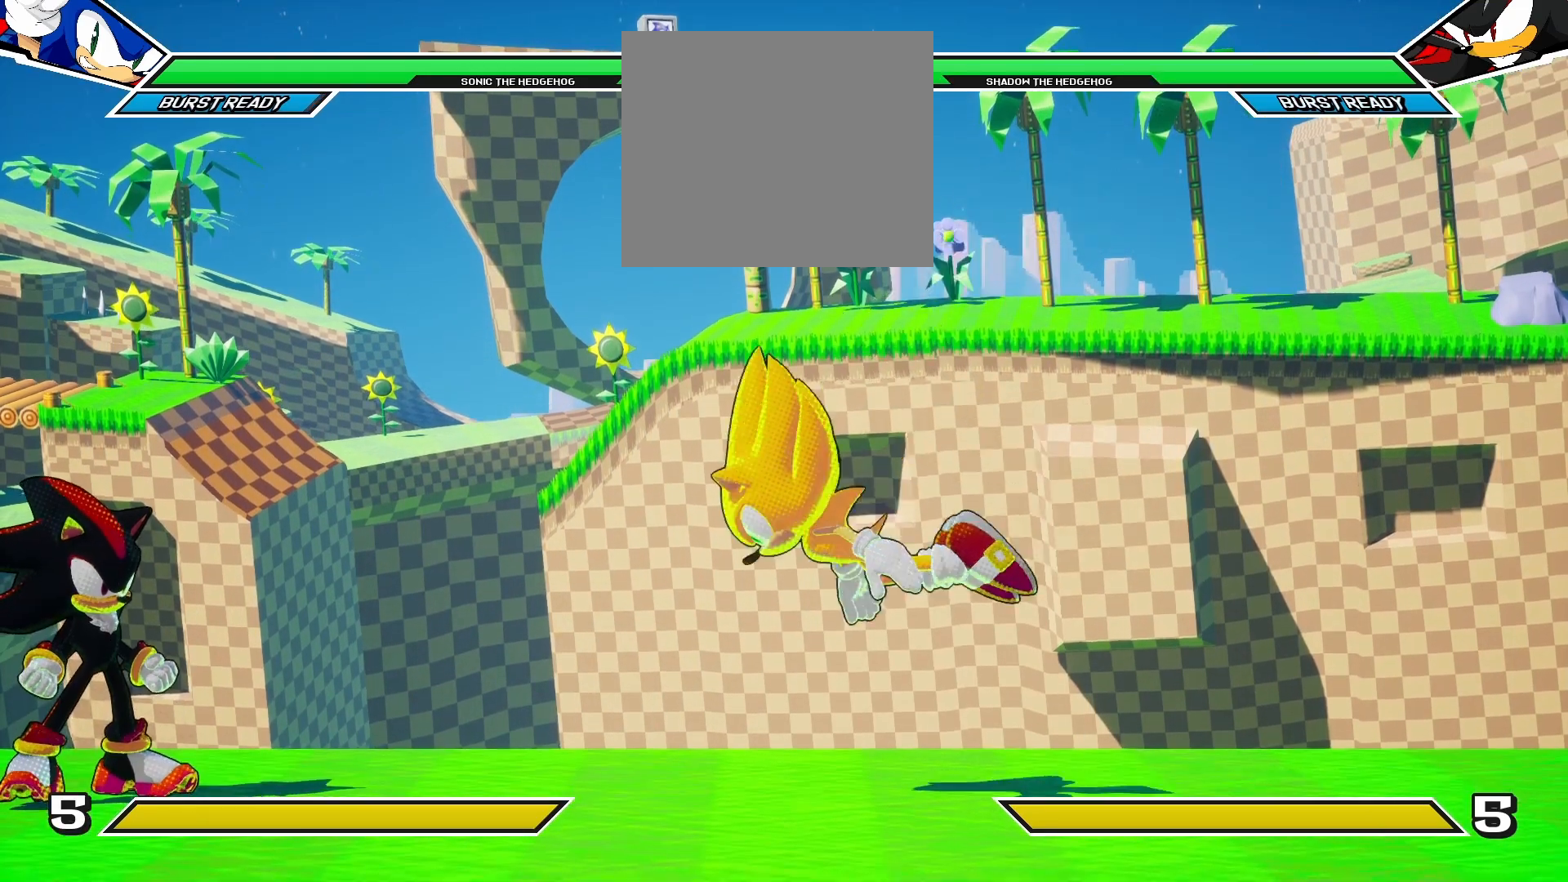
{"buttons": ["DPAD_UP", "DPAD_LEFT"], "left_stick": "center", "right_stick": "center", "events": [[67, "DPAD_DOWN", "up"], [133, "DPAD_UP", "down"]]}
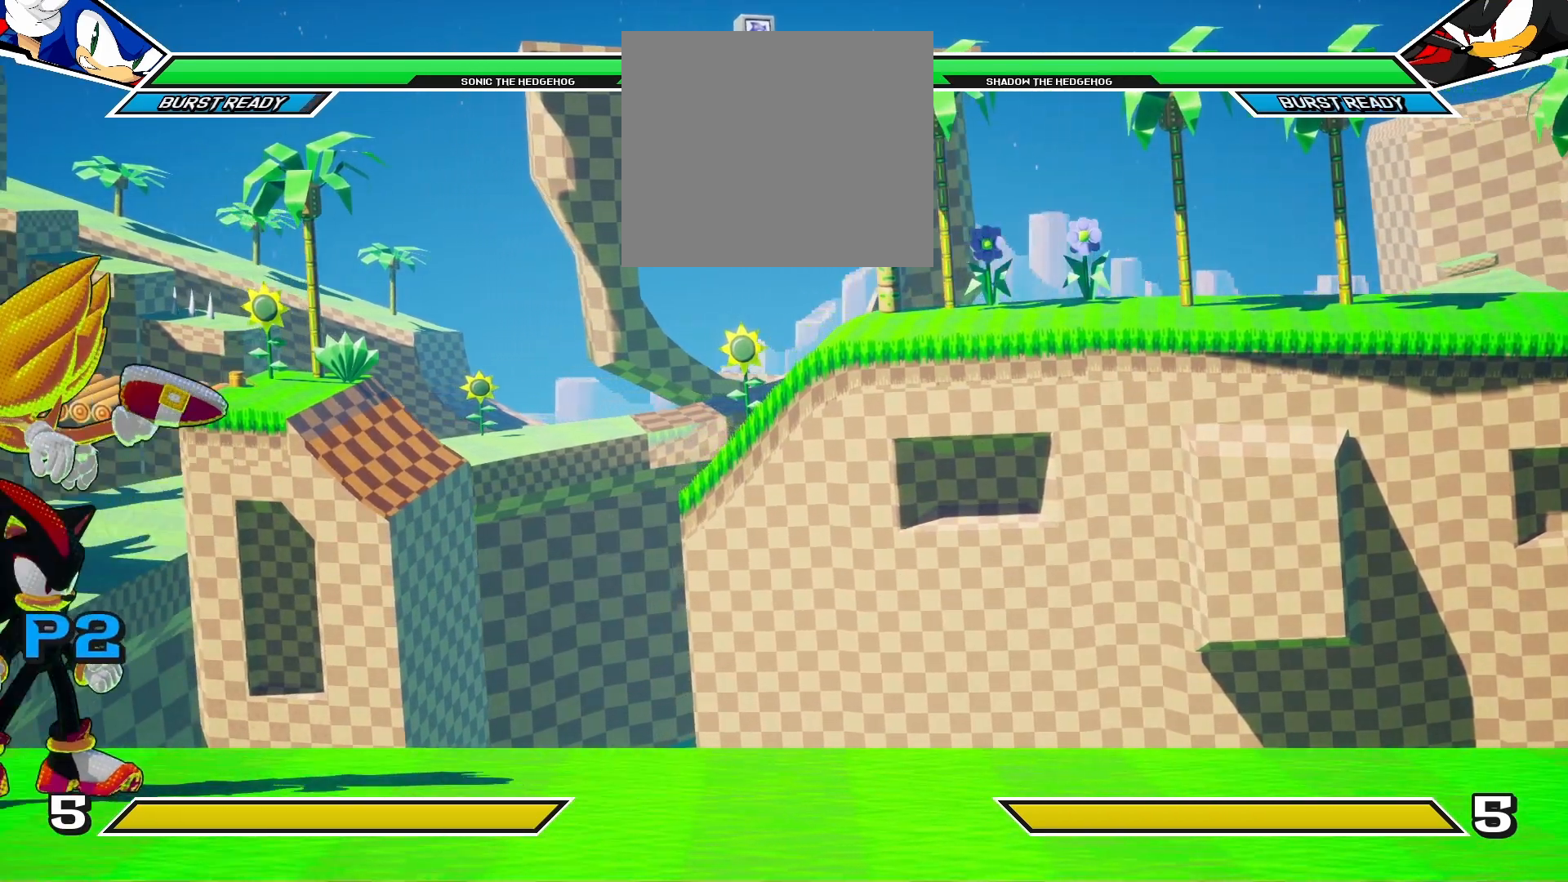
{"buttons": [], "left_stick": "center", "right_stick": "center", "events": [[100, "DPAD_UP", "up"], [150, "DPAD_DOWN", "down"], [183, "DPAD_DOWN", "up"], [200, "DPAD_DOWN", "down"], [283, "DPAD_LEFT", "up"], [383, "DPAD_DOWN", "up"], [383, "DPAD_LEFT", "down"], [450, "DPAD_LEFT", "up"]]}
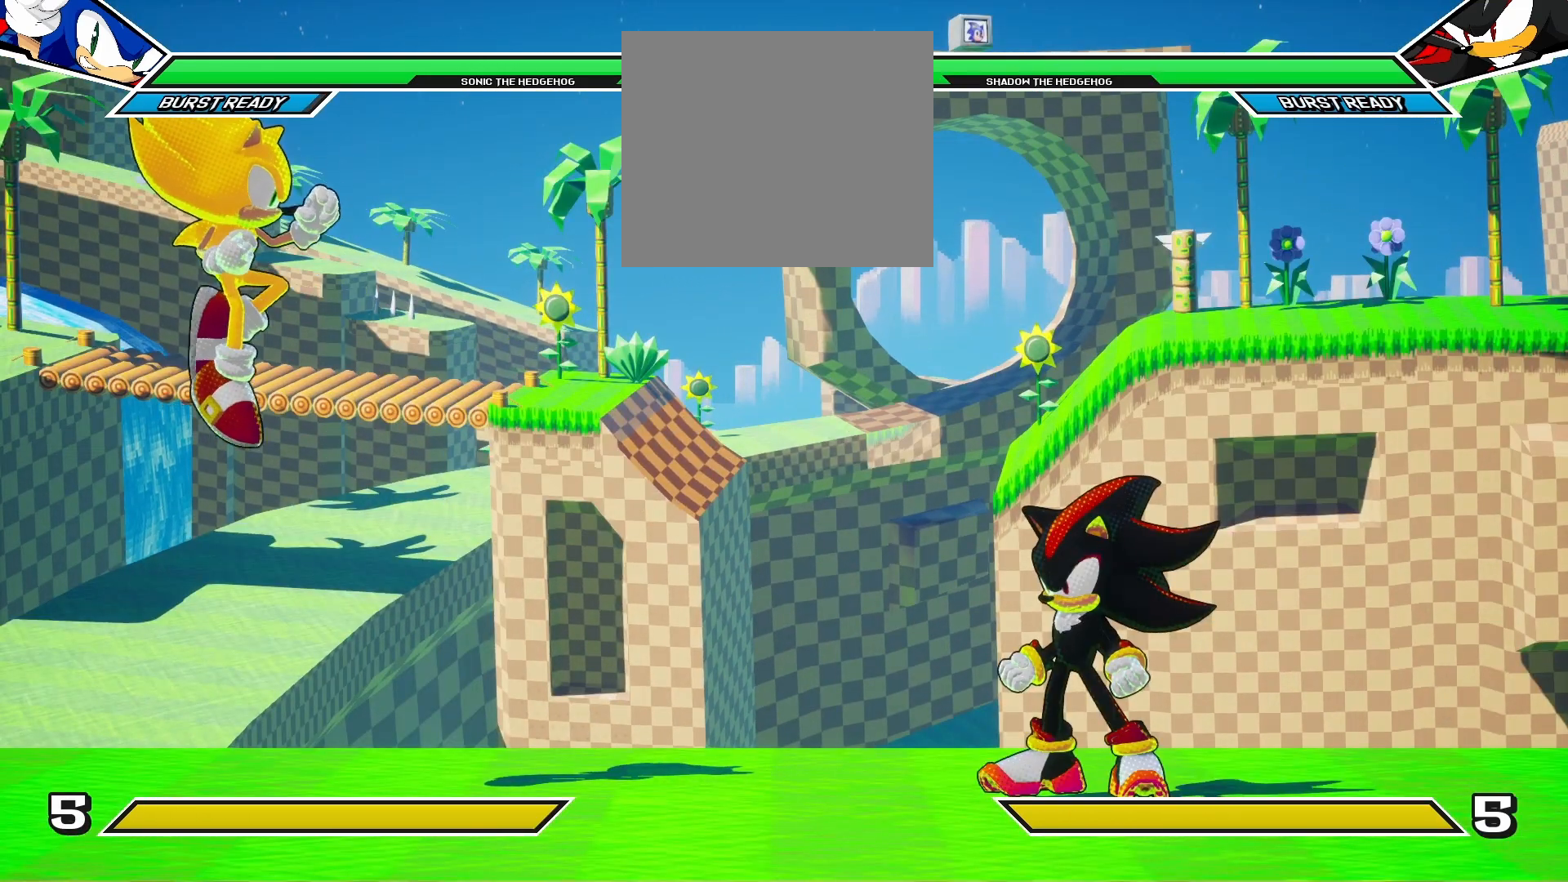
{"buttons": [], "left_stick": "center", "right_stick": "center", "events": [[100, "DPAD_DOWN", "down"], [250, "DPAD_DOWN", "up"]]}
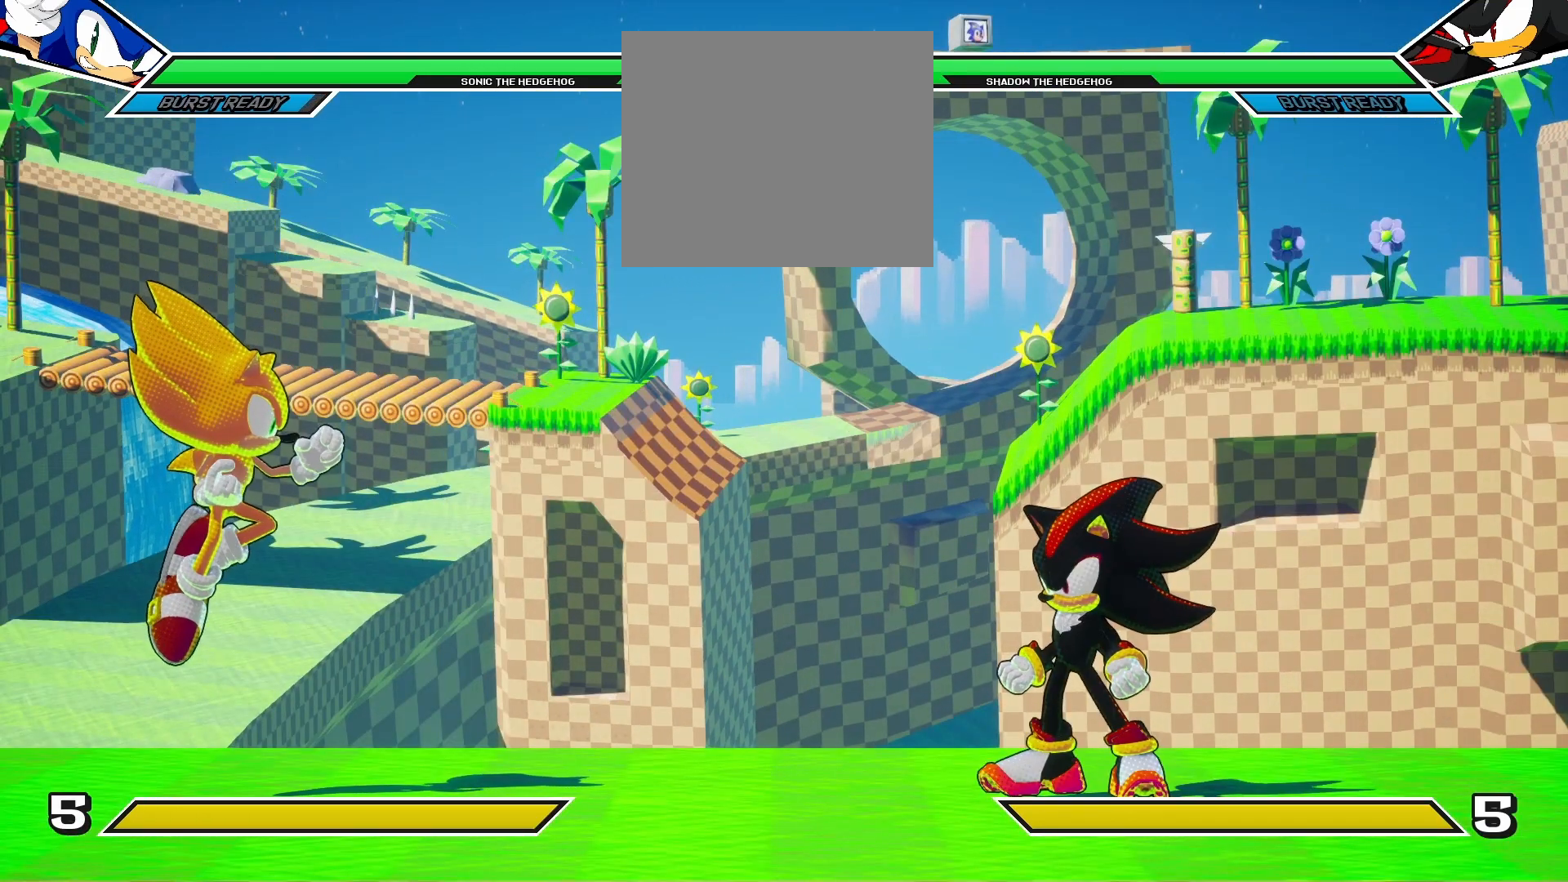
{"buttons": [], "left_stick": "center", "right_stick": "center", "events": []}
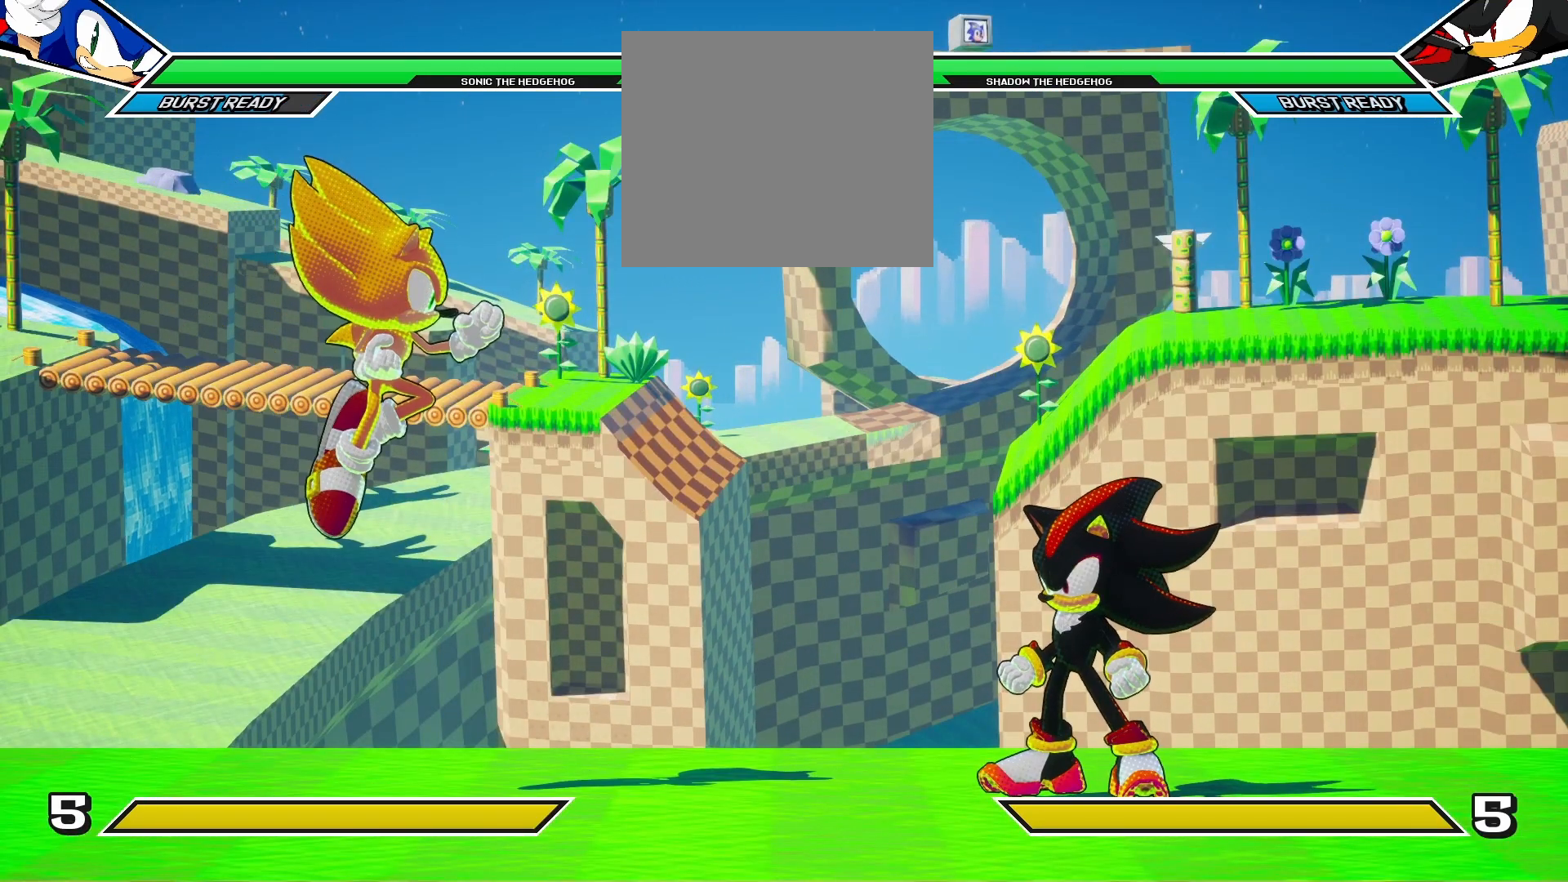
{"buttons": [], "left_stick": "center", "right_stick": "center", "events": []}
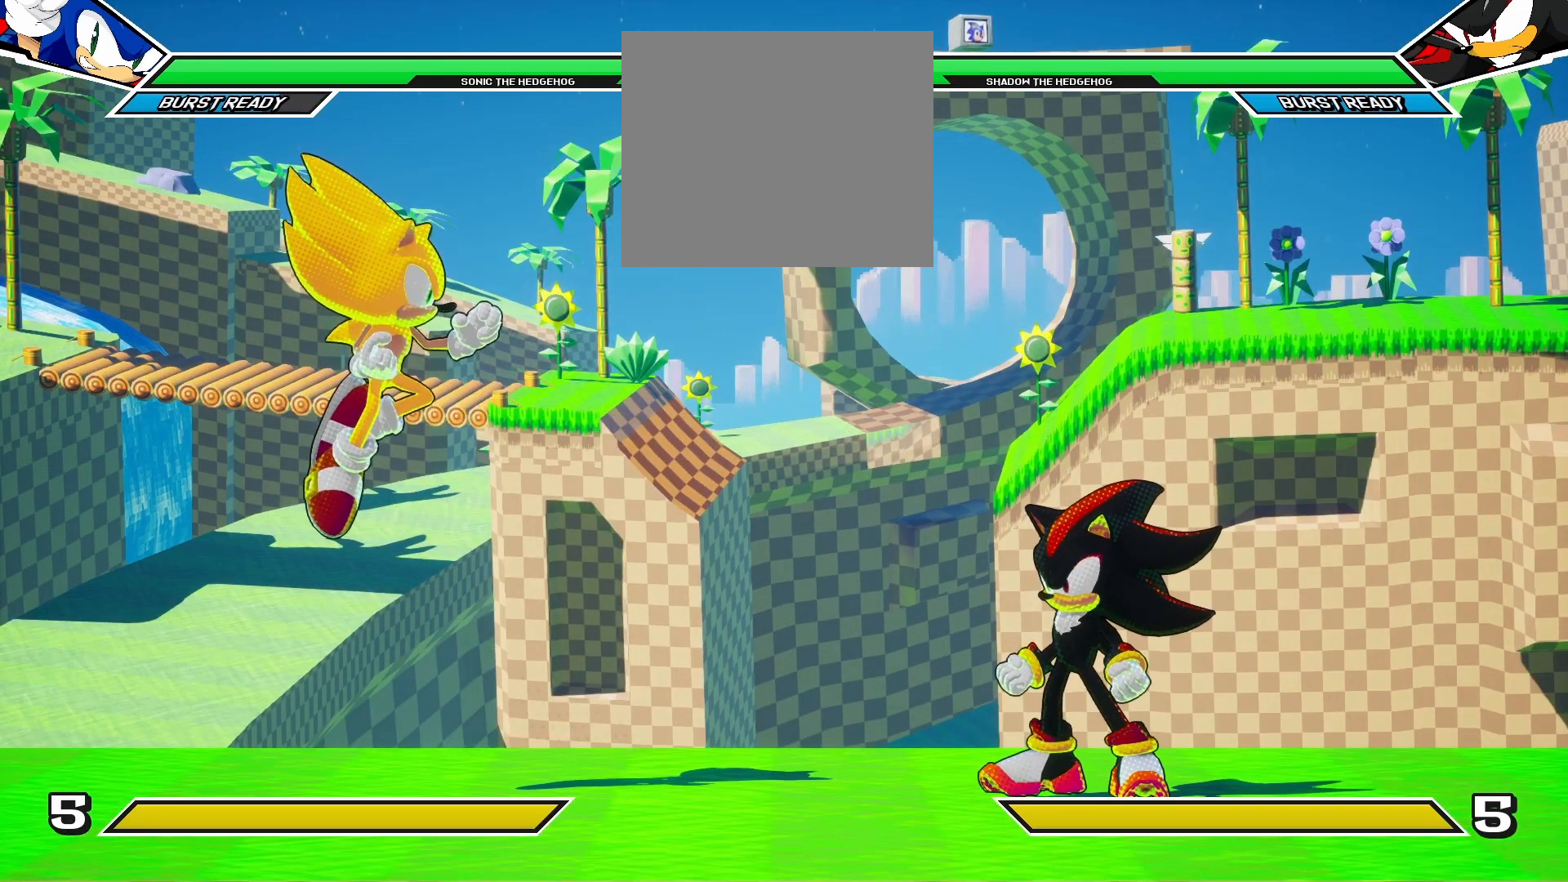
{"buttons": [], "left_stick": "center", "right_stick": "center", "events": []}